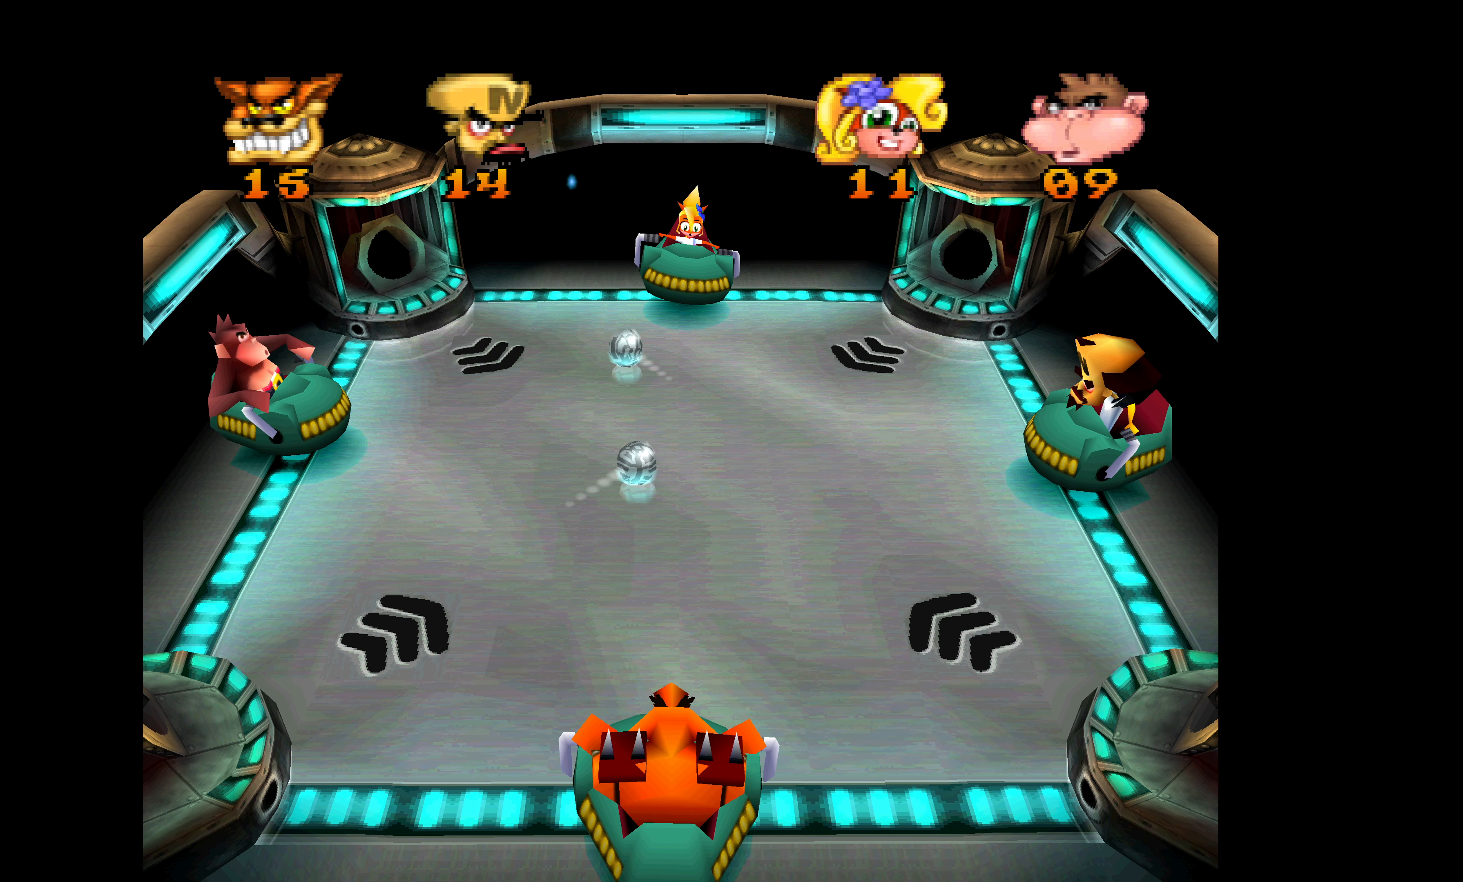
Gameplay with a controller (PlayStation layout); each line is a JSON object with the inputs held at the frame after it. "events" lists button and stick changes between this image and that frame as [ms after this image, input, new state], when the widget could be followed in between. Not read: right_stick.
{"buttons": [], "left_stick": "center", "events": []}
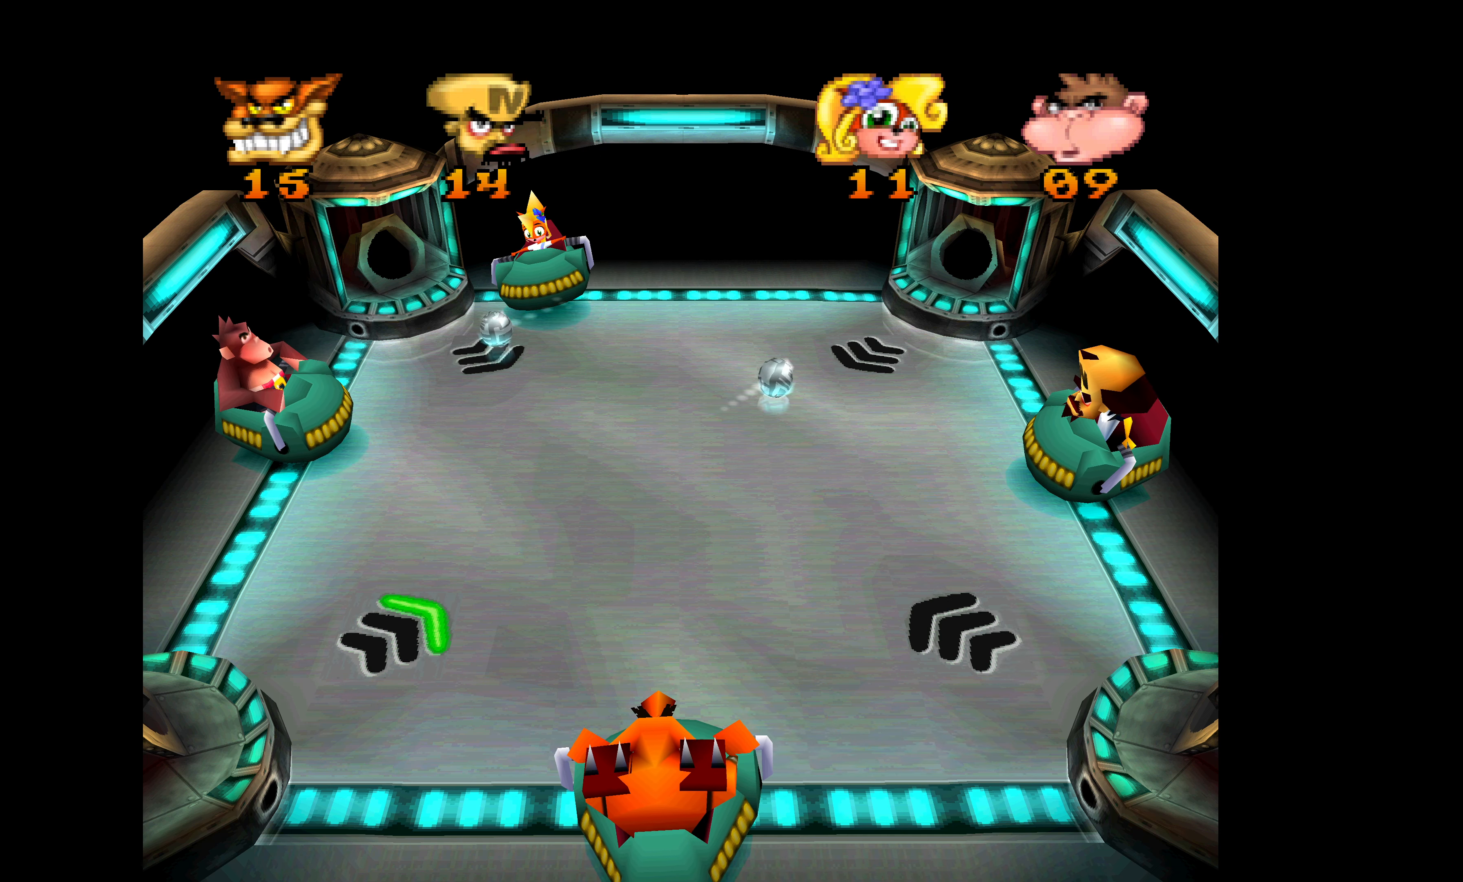
{"buttons": ["DPAD_UP"], "left_stick": "center", "events": [[267, "DPAD_UP", "down"]]}
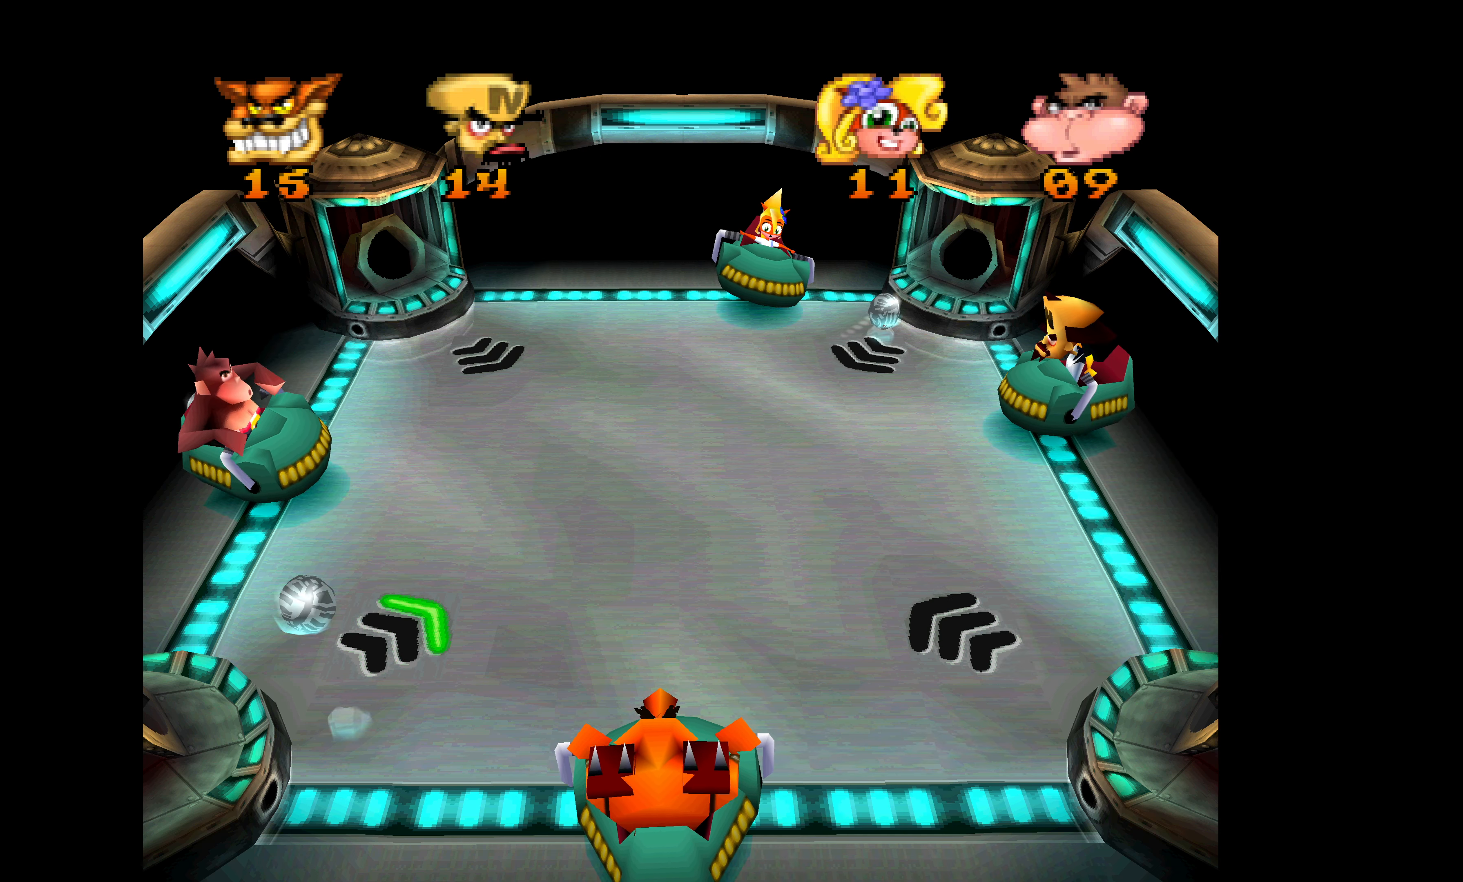
{"buttons": ["DPAD_DOWN"], "left_stick": "center", "events": [[17, "SQUARE", "down"], [83, "DPAD_UP", "up"], [133, "SQUARE", "up"], [150, "DPAD_DOWN", "down"], [183, "SQUARE", "down"], [317, "SQUARE", "up"], [383, "SQUARE", "down"], [500, "SQUARE", "up"]]}
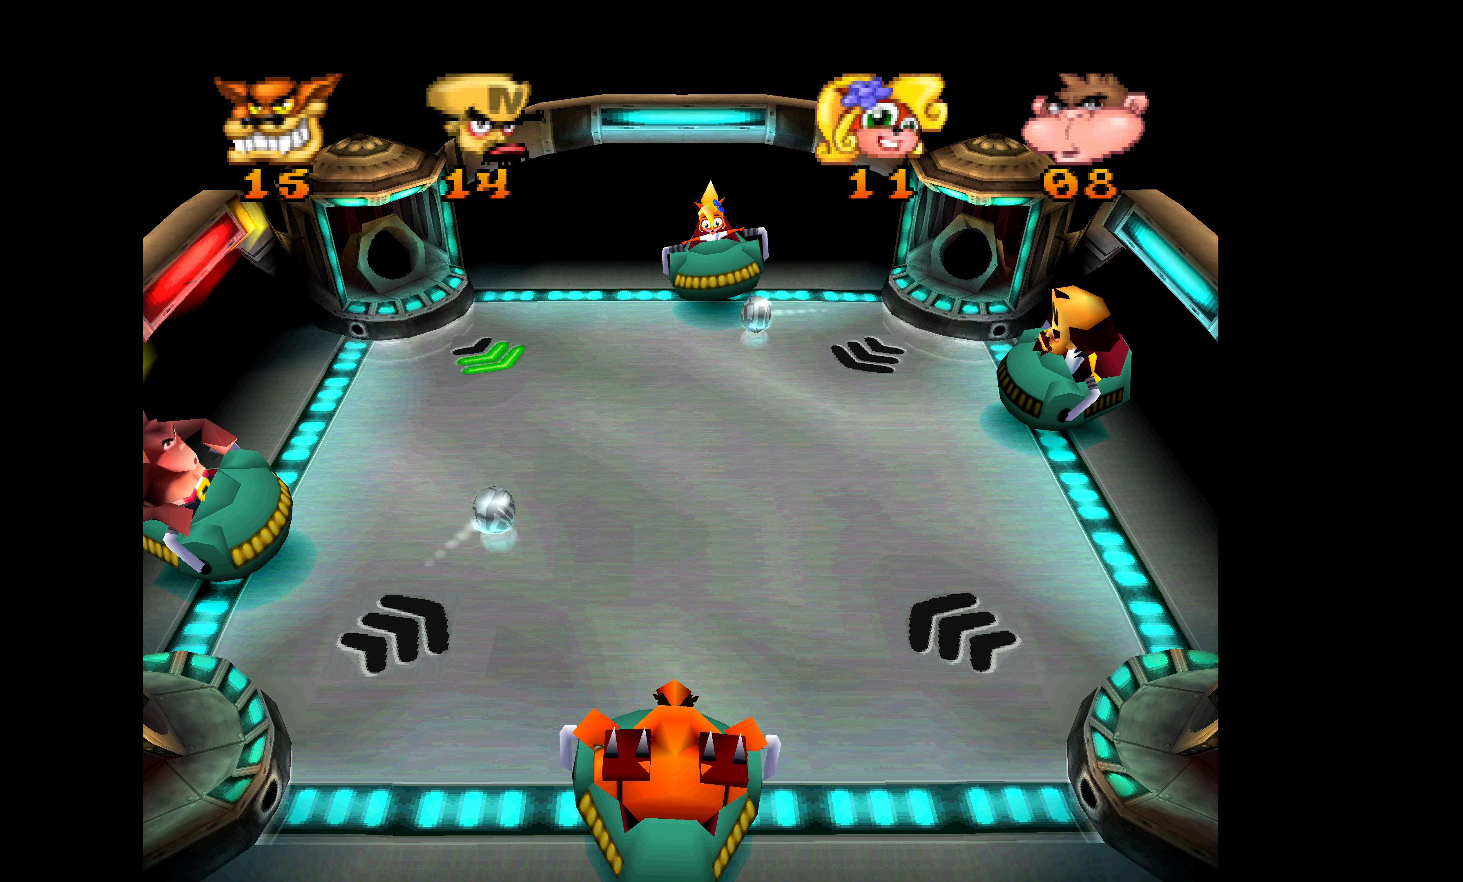
{"buttons": [], "left_stick": "center", "events": [[83, "DPAD_DOWN", "up"], [83, "SQUARE", "down"], [217, "SQUARE", "up"], [300, "SQUARE", "down"], [417, "SQUARE", "up"]]}
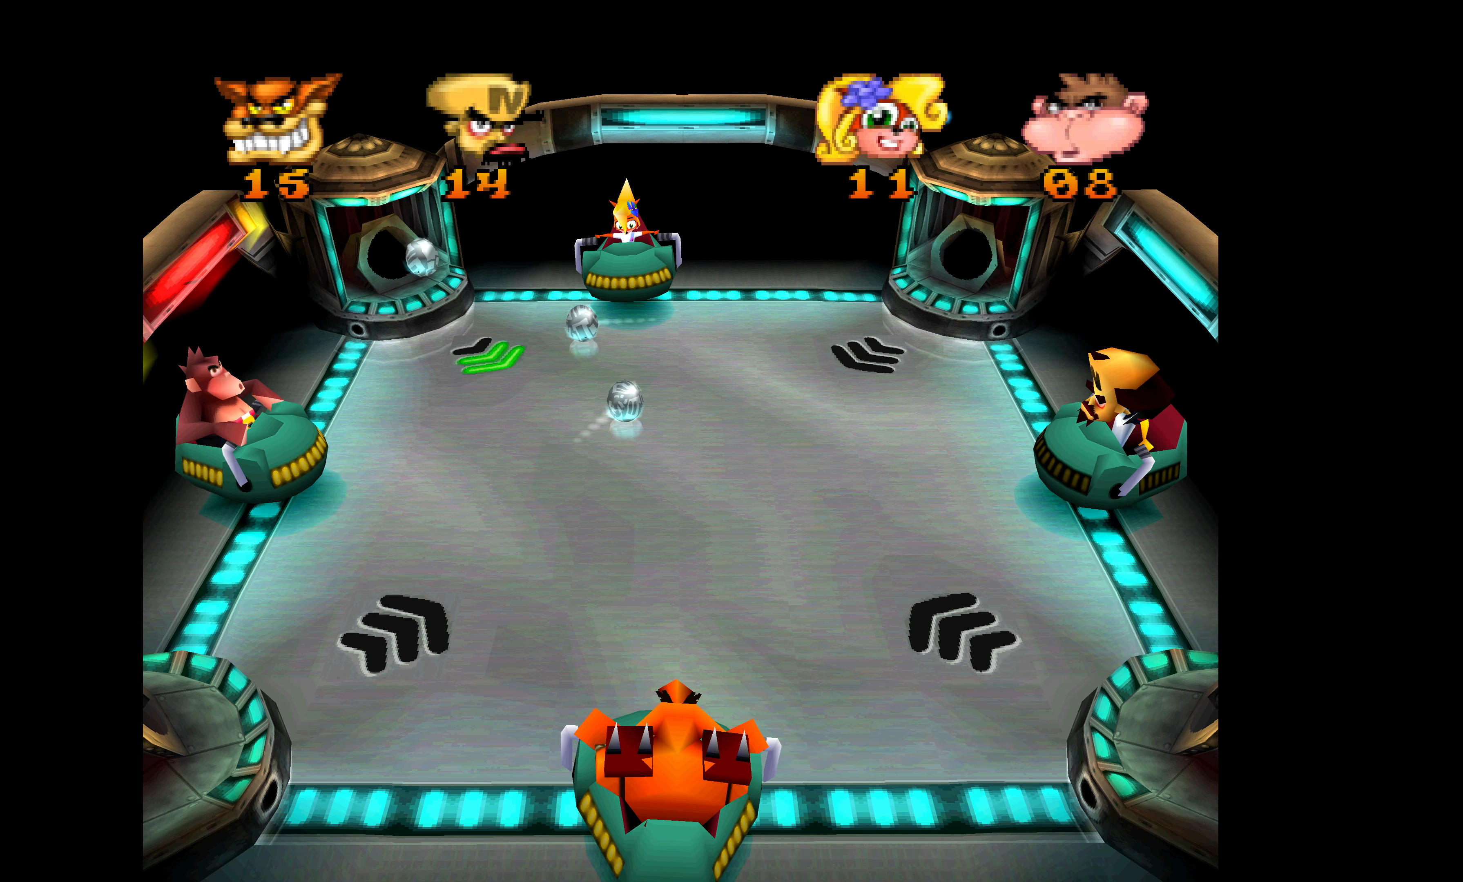
{"buttons": [], "left_stick": "center", "events": []}
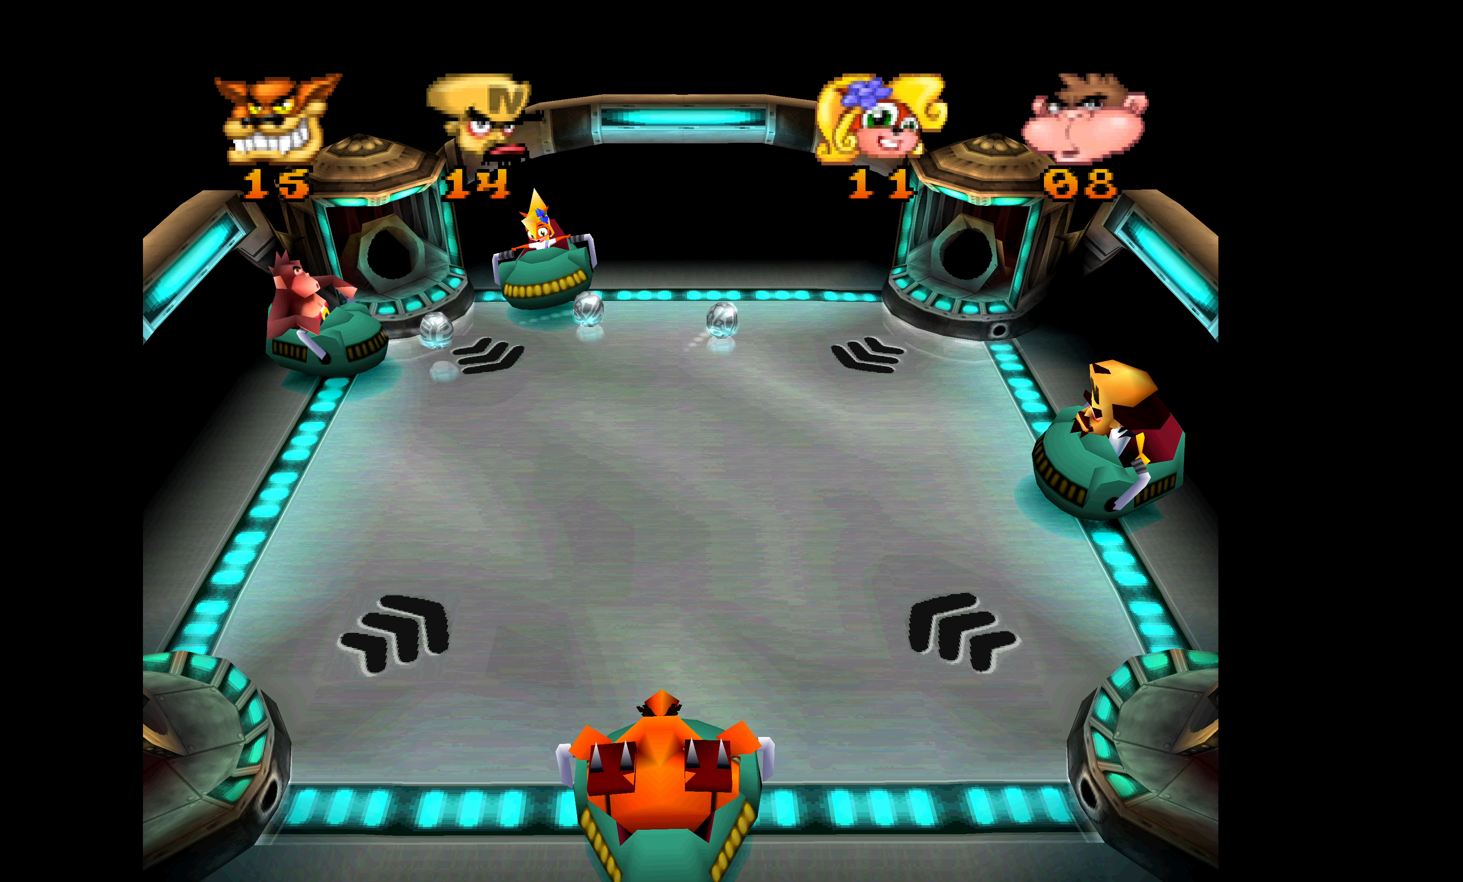
{"buttons": [], "left_stick": "center", "events": []}
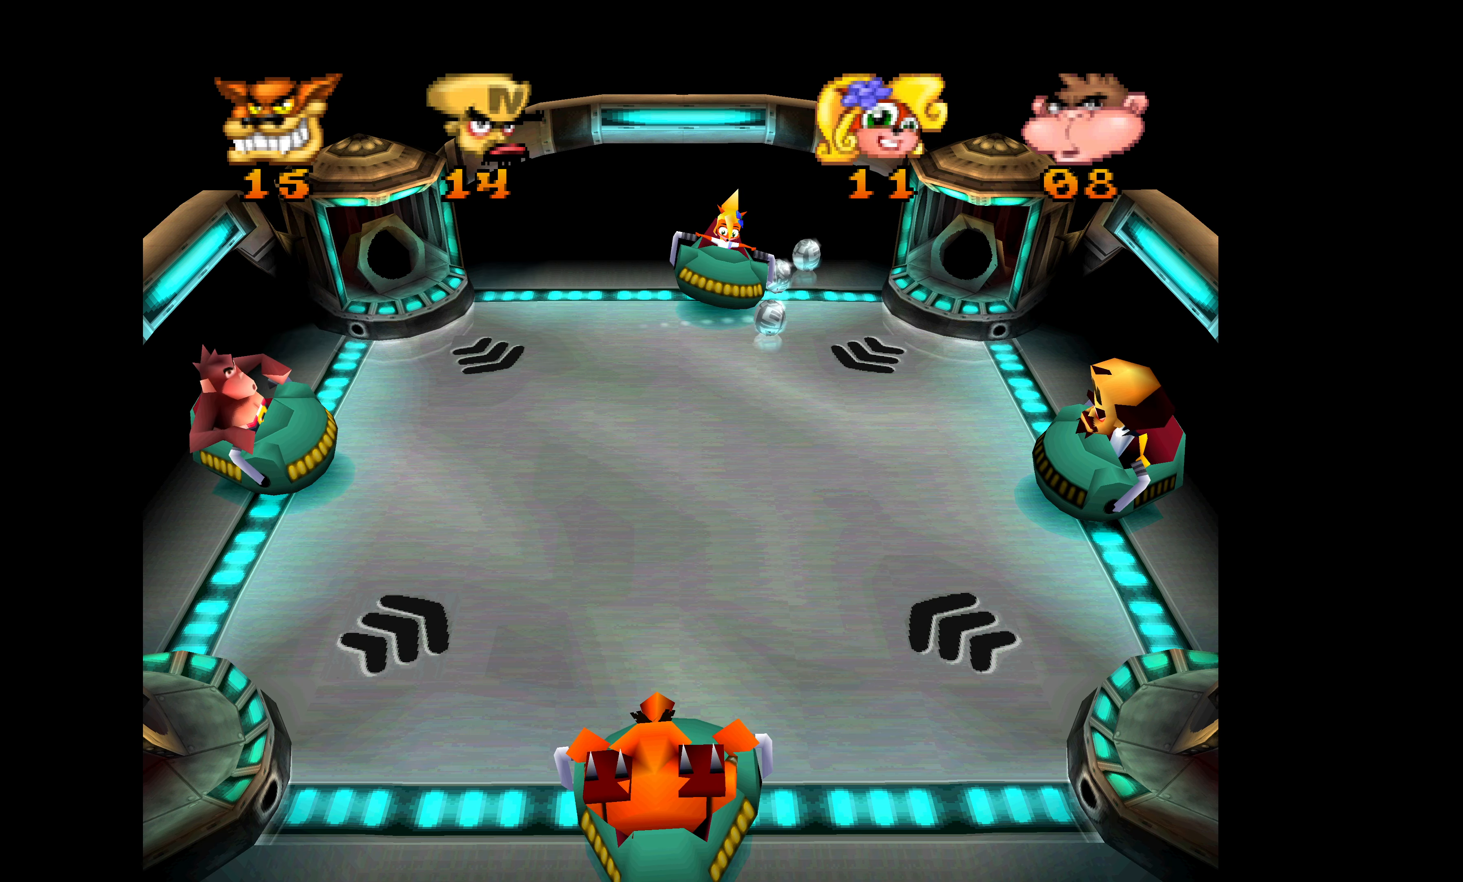
{"buttons": ["DPAD_DOWN"], "left_stick": "center", "events": [[100, "DPAD_UP", "down"], [367, "SQUARE", "down"], [417, "DPAD_UP", "up"], [434, "DPAD_DOWN", "down"], [500, "SQUARE", "up"]]}
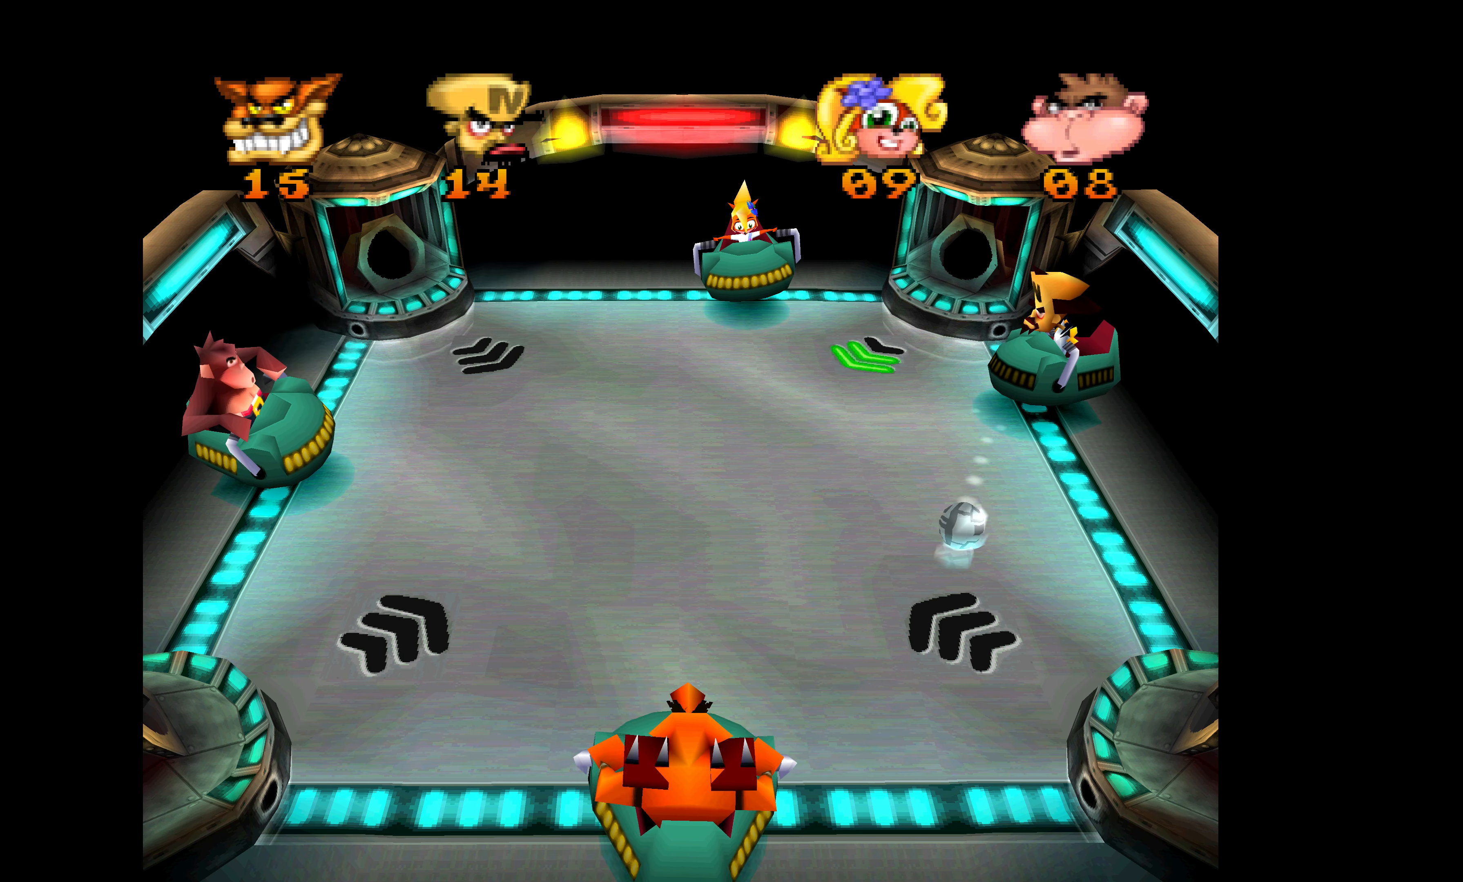
{"buttons": [], "left_stick": "center", "events": [[34, "SQUARE", "down"], [167, "SQUARE", "up"], [384, "DPAD_DOWN", "up"]]}
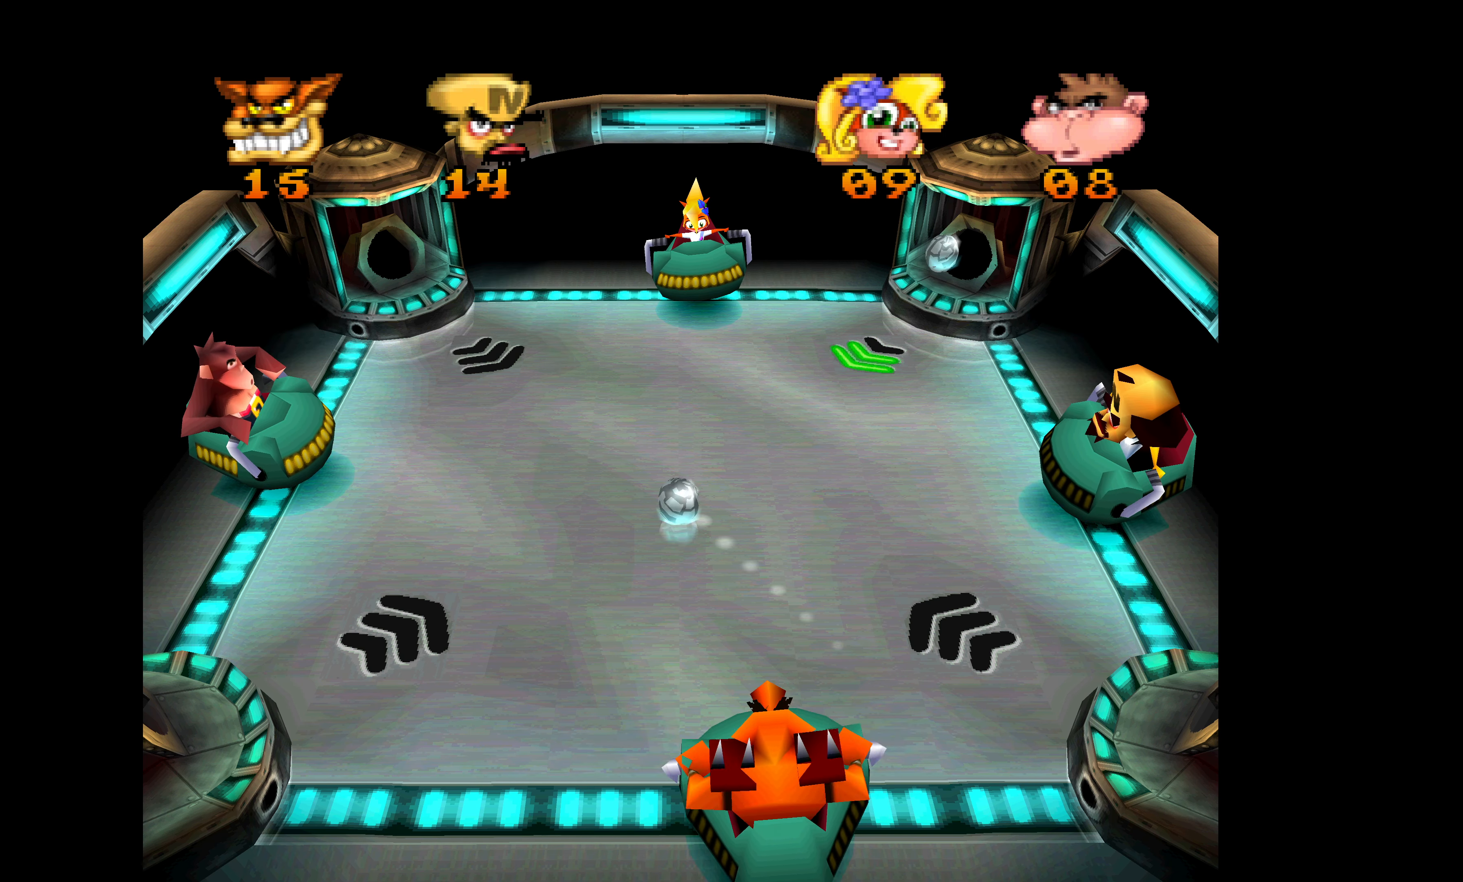
{"buttons": [], "left_stick": "center", "events": []}
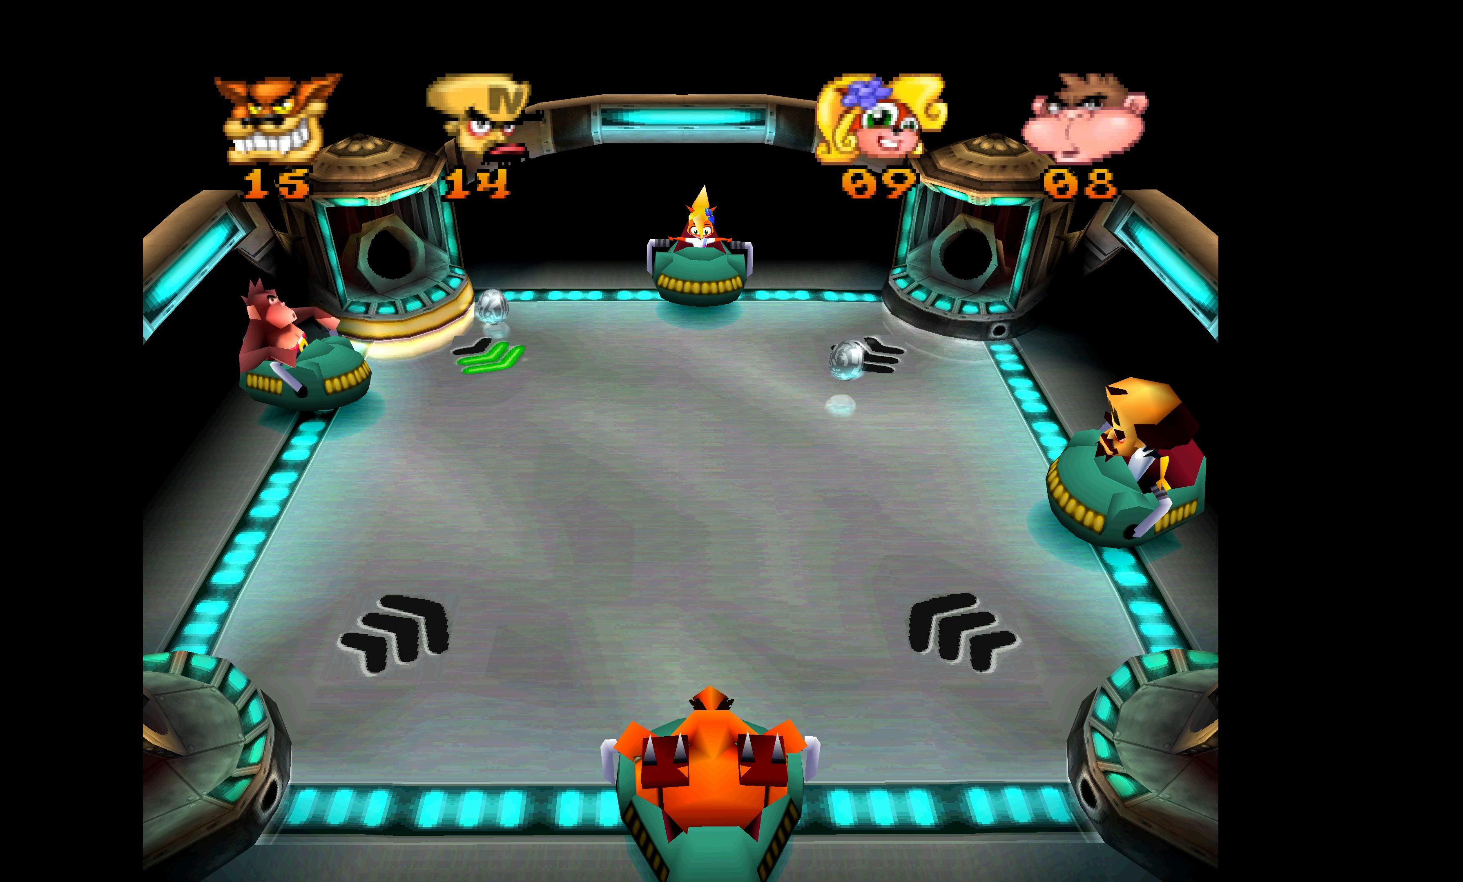
{"buttons": ["DPAD_UP"], "left_stick": "center", "events": [[484, "DPAD_UP", "down"]]}
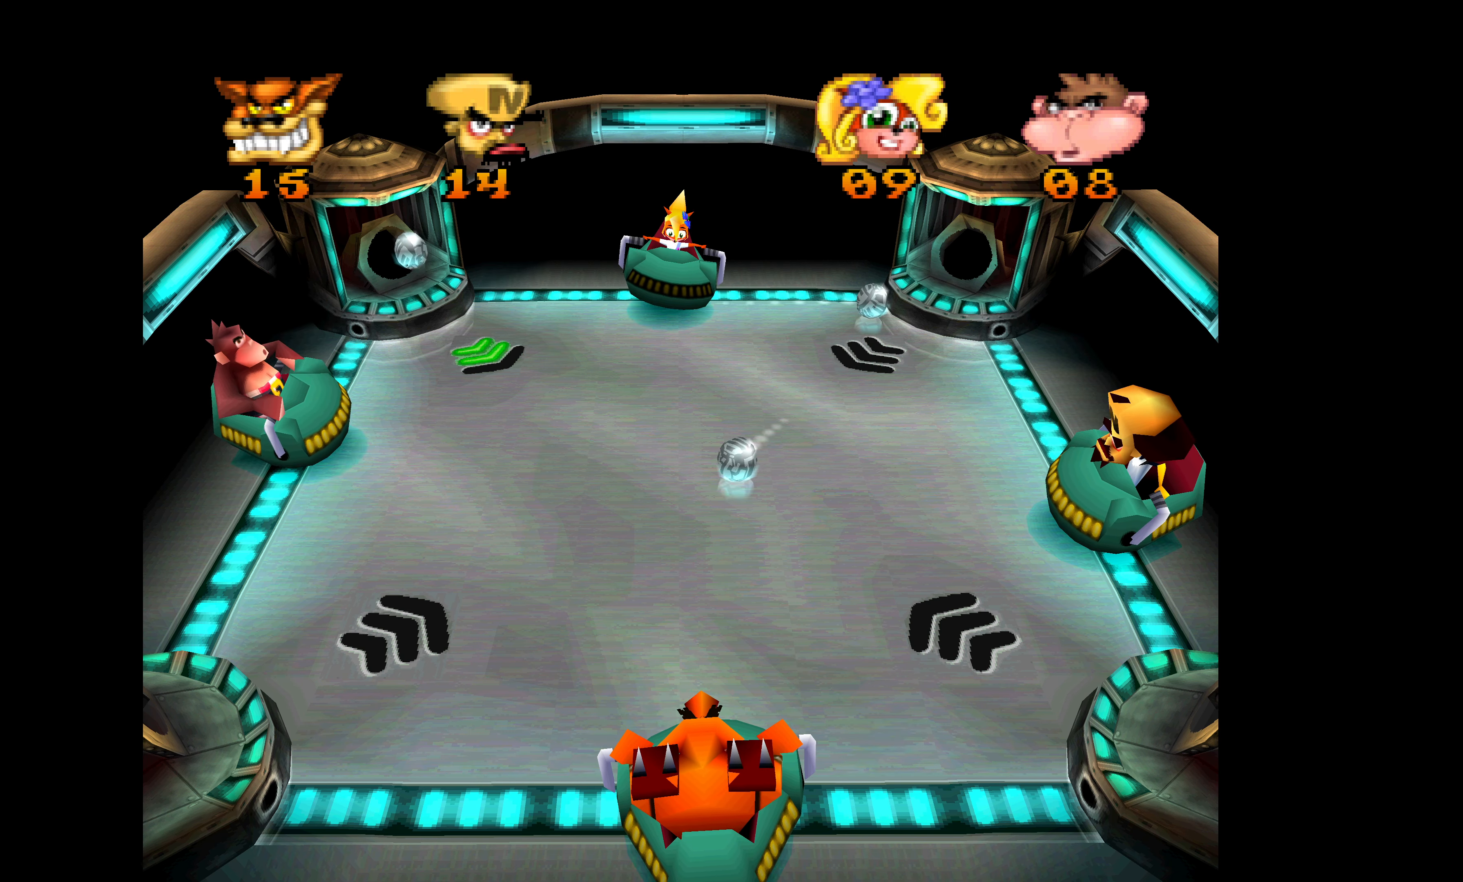
{"buttons": ["DPAD_DOWN"], "left_stick": "center", "events": [[284, "DPAD_UP", "up"], [317, "DPAD_DOWN", "down"], [317, "SQUARE", "down"], [434, "SQUARE", "up"]]}
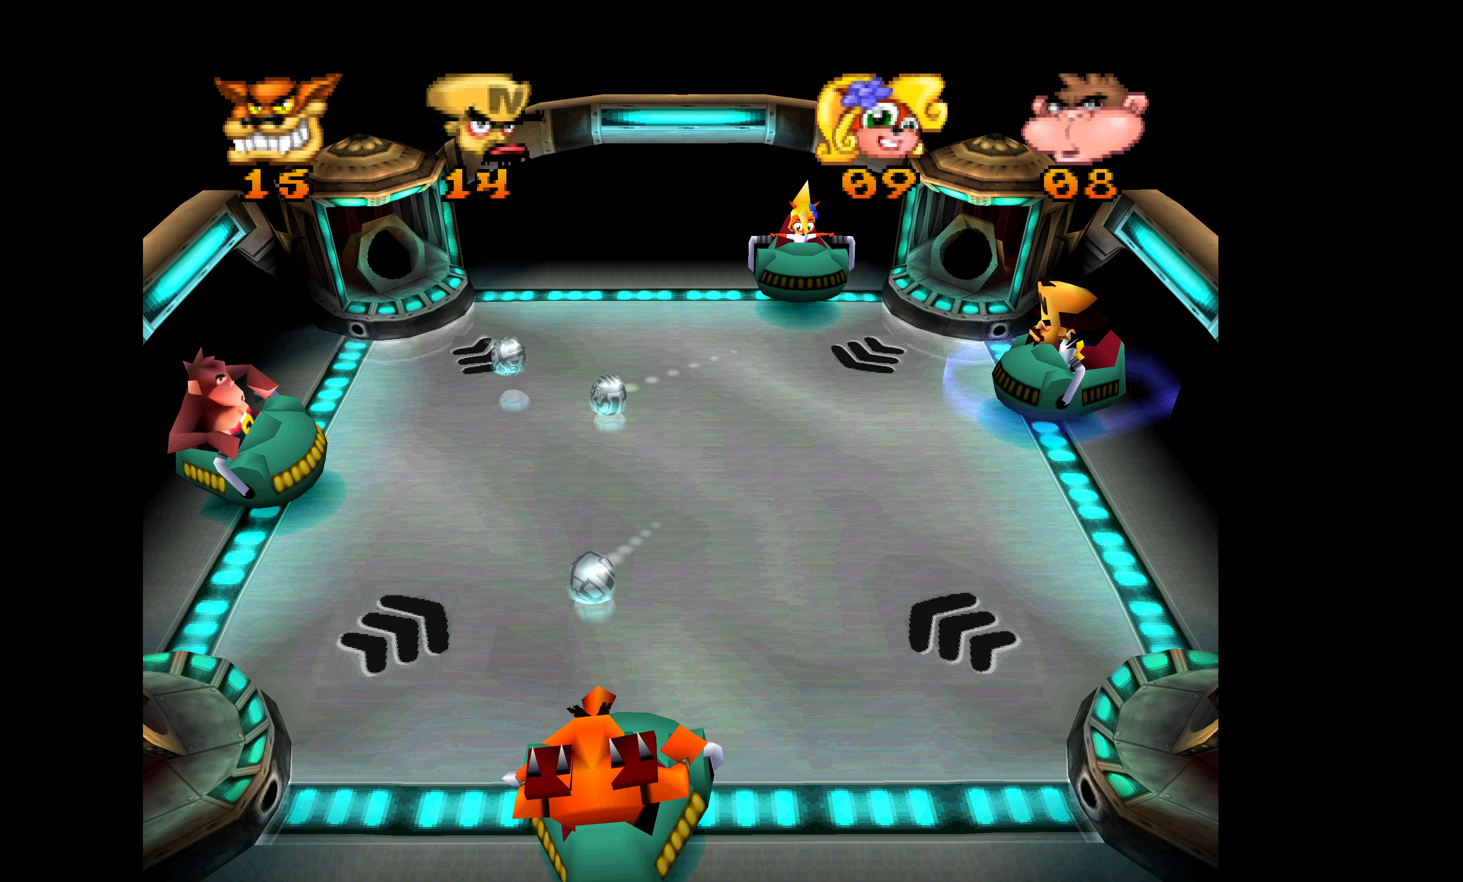
{"buttons": [], "left_stick": "center", "events": [[84, "DPAD_DOWN", "up"], [217, "DPAD_DOWN", "down"], [350, "DPAD_DOWN", "up"]]}
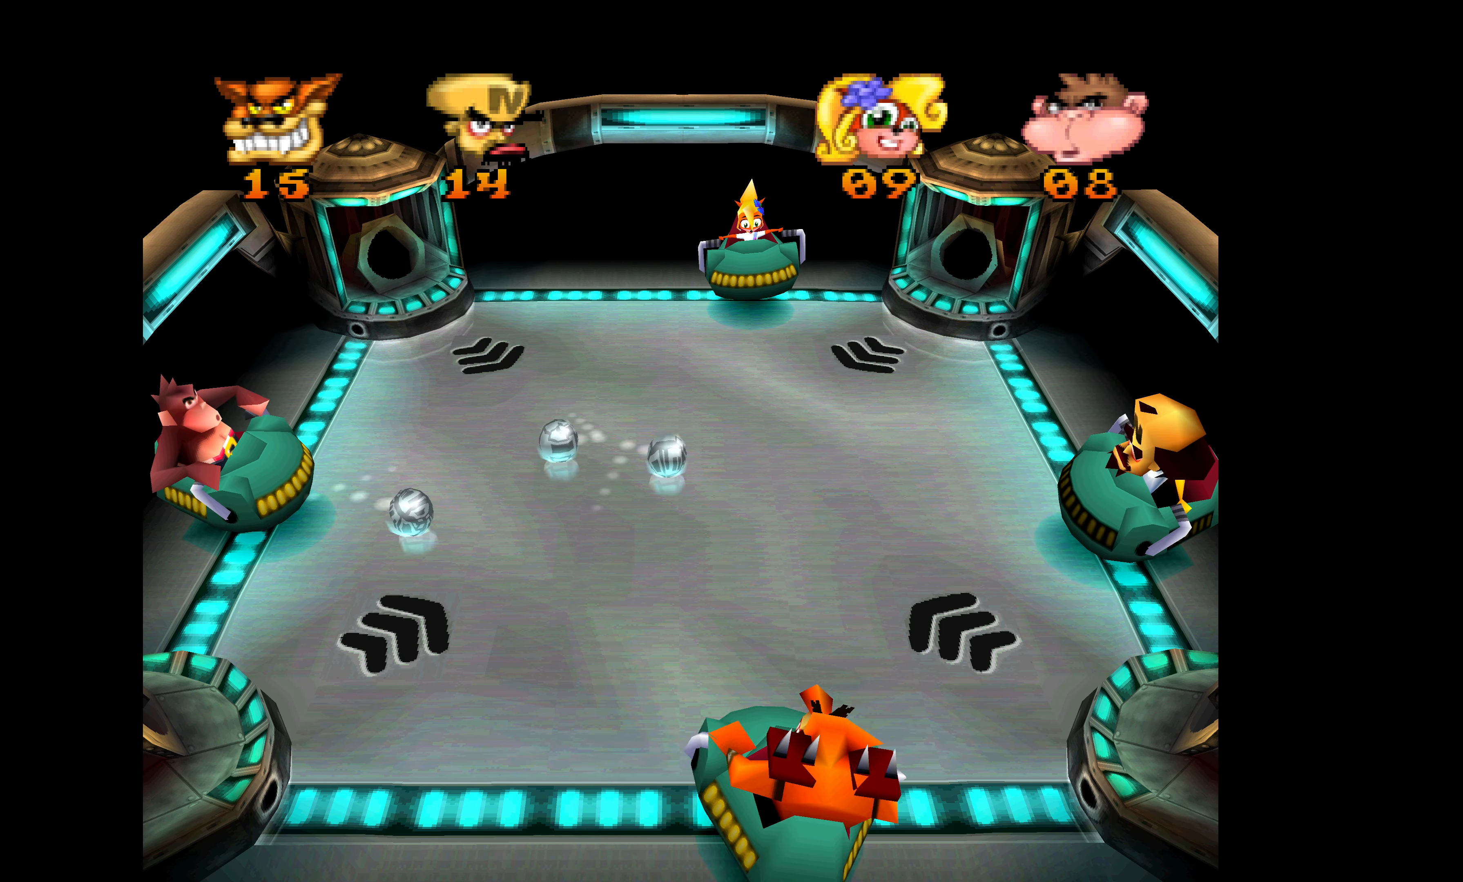
{"buttons": ["DPAD_DOWN"], "left_stick": "center", "events": [[50, "DPAD_UP", "down"], [250, "DPAD_UP", "up"], [334, "DPAD_DOWN", "down"]]}
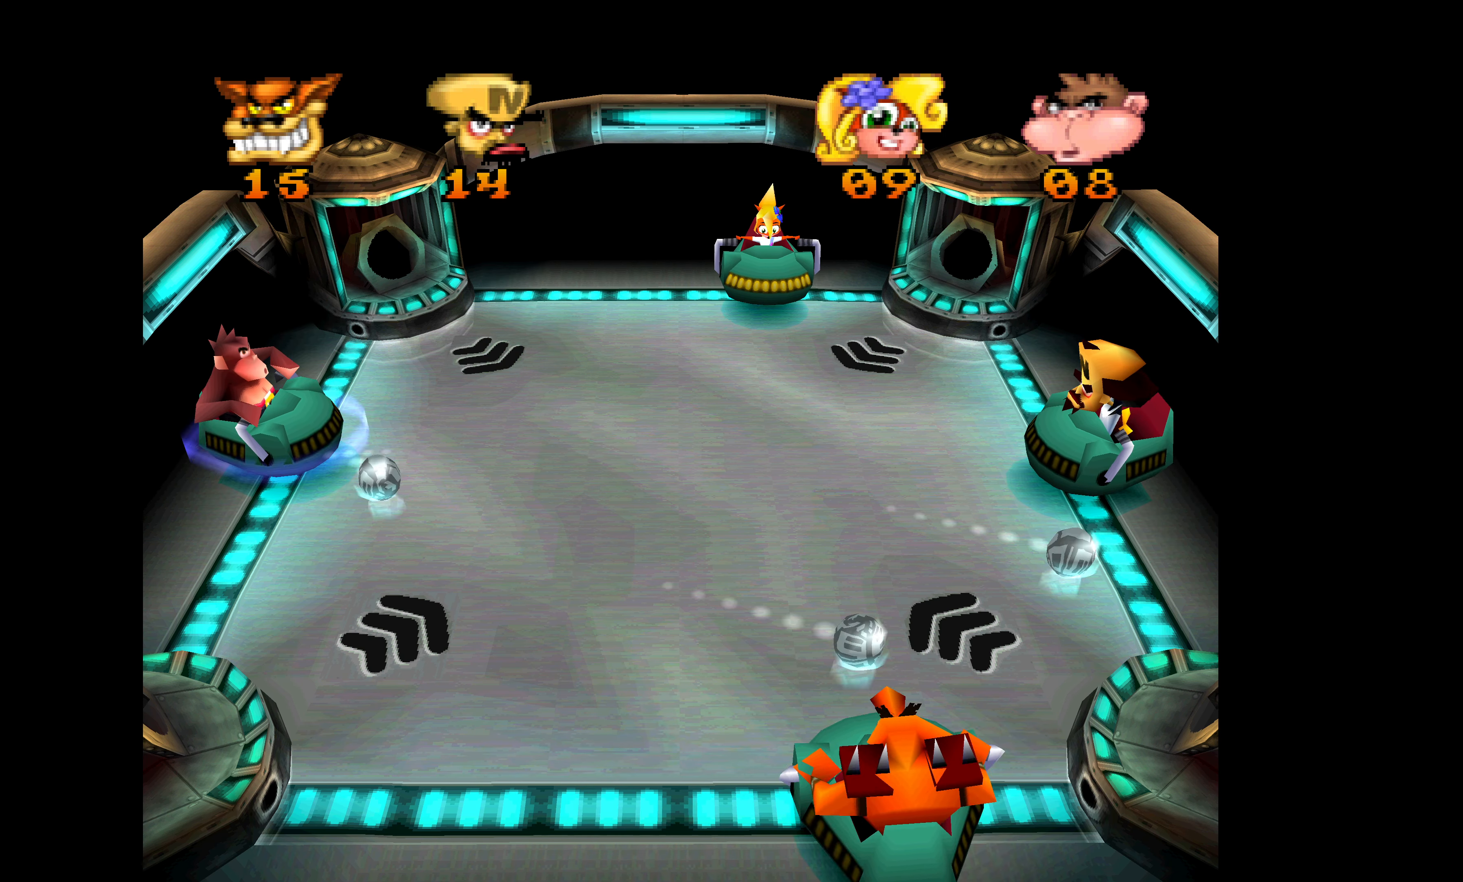
{"buttons": ["DPAD_UP"], "left_stick": "center", "events": [[400, "DPAD_DOWN", "up"], [433, "DPAD_UP", "down"]]}
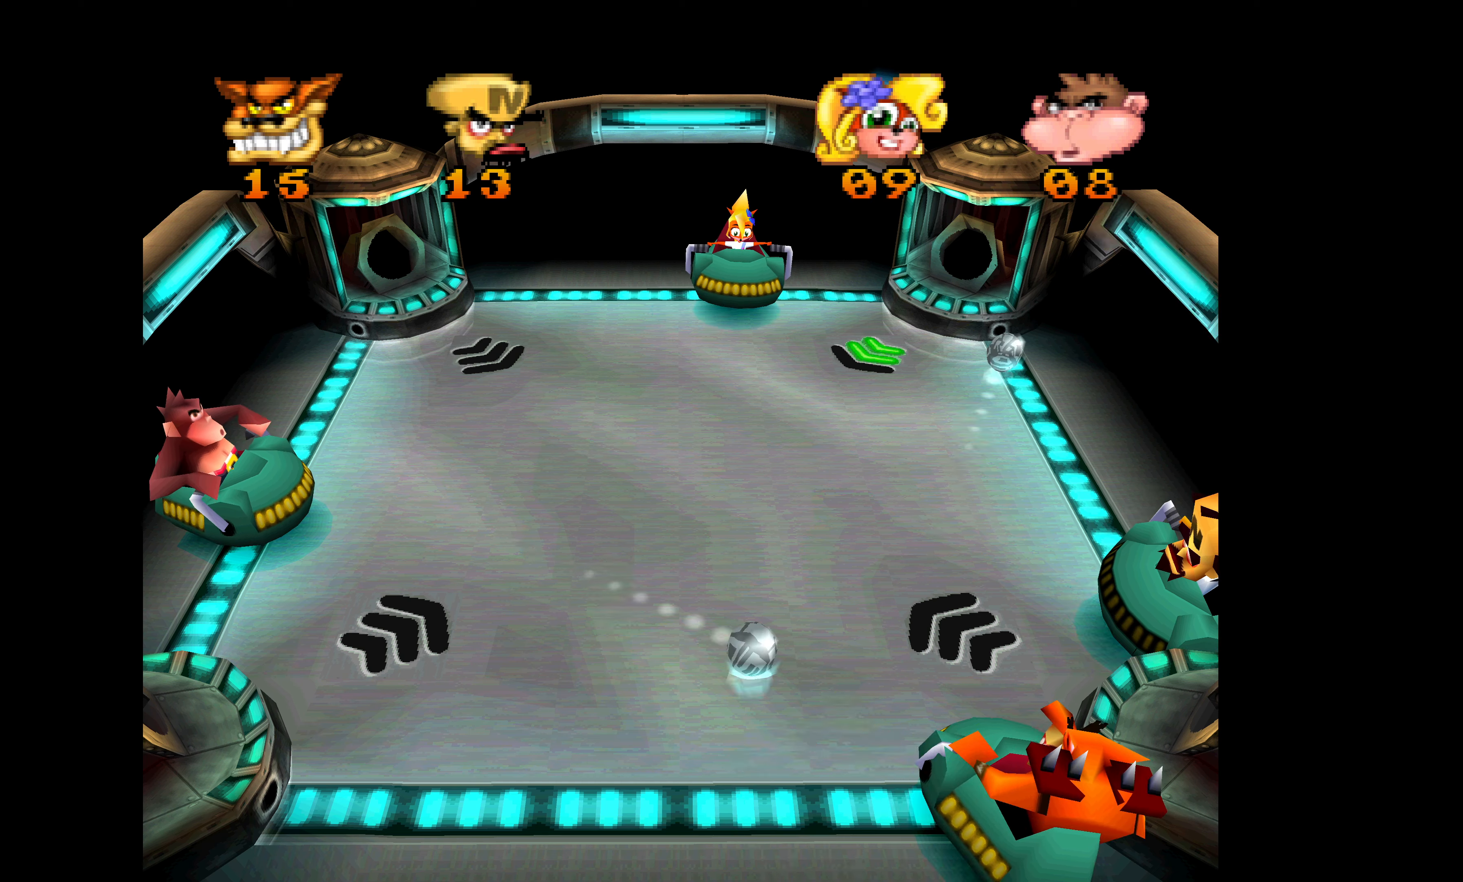
{"buttons": ["DPAD_DOWN"], "left_stick": "center", "events": [[350, "DPAD_UP", "up"], [483, "DPAD_DOWN", "down"]]}
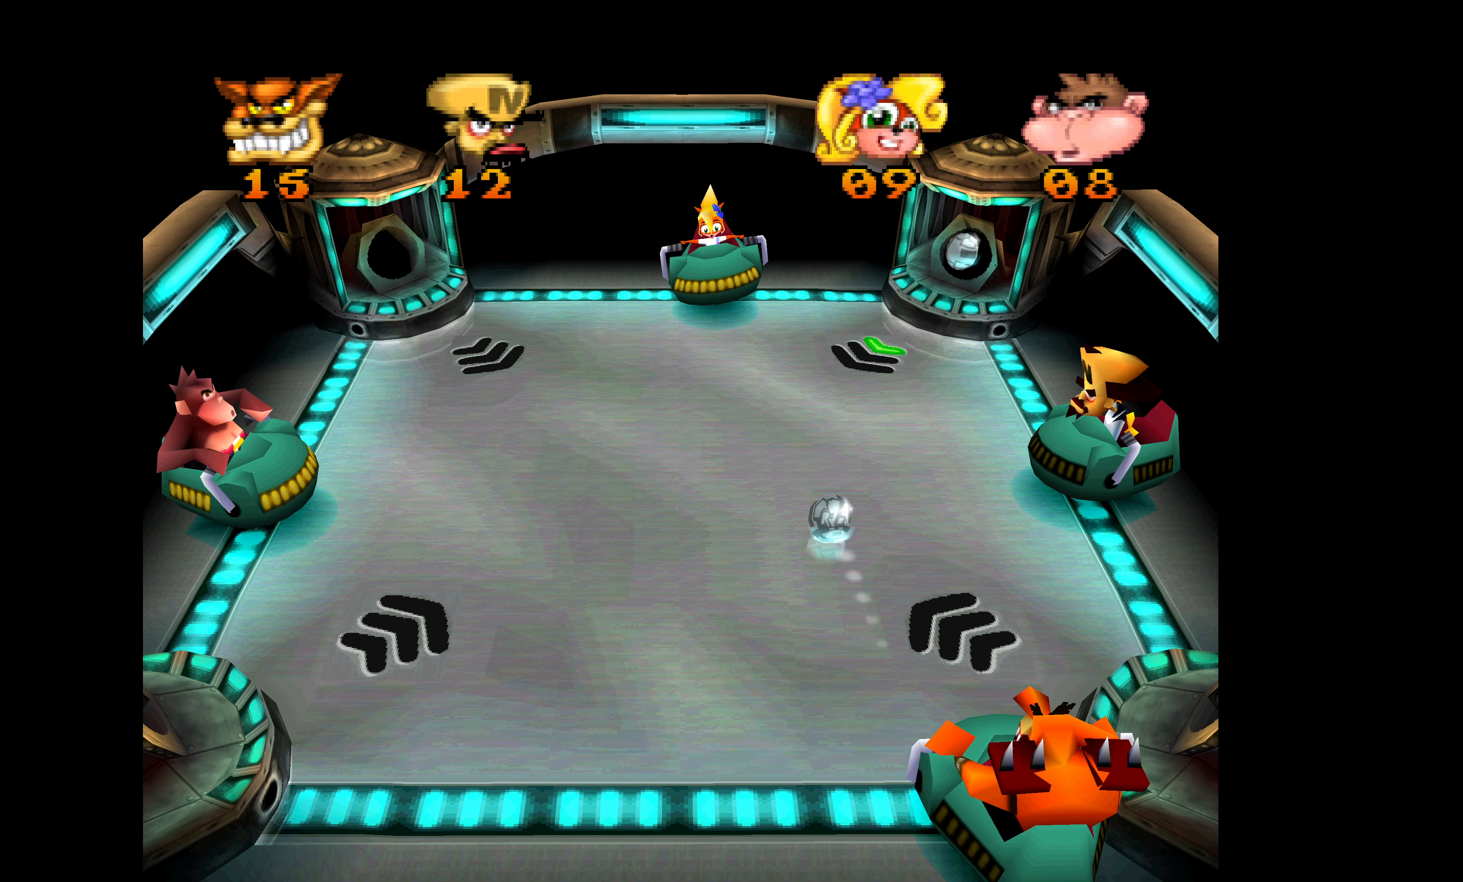
{"buttons": [], "left_stick": "center", "events": [[166, "DPAD_DOWN", "up"], [283, "DPAD_UP", "down"], [500, "DPAD_UP", "up"]]}
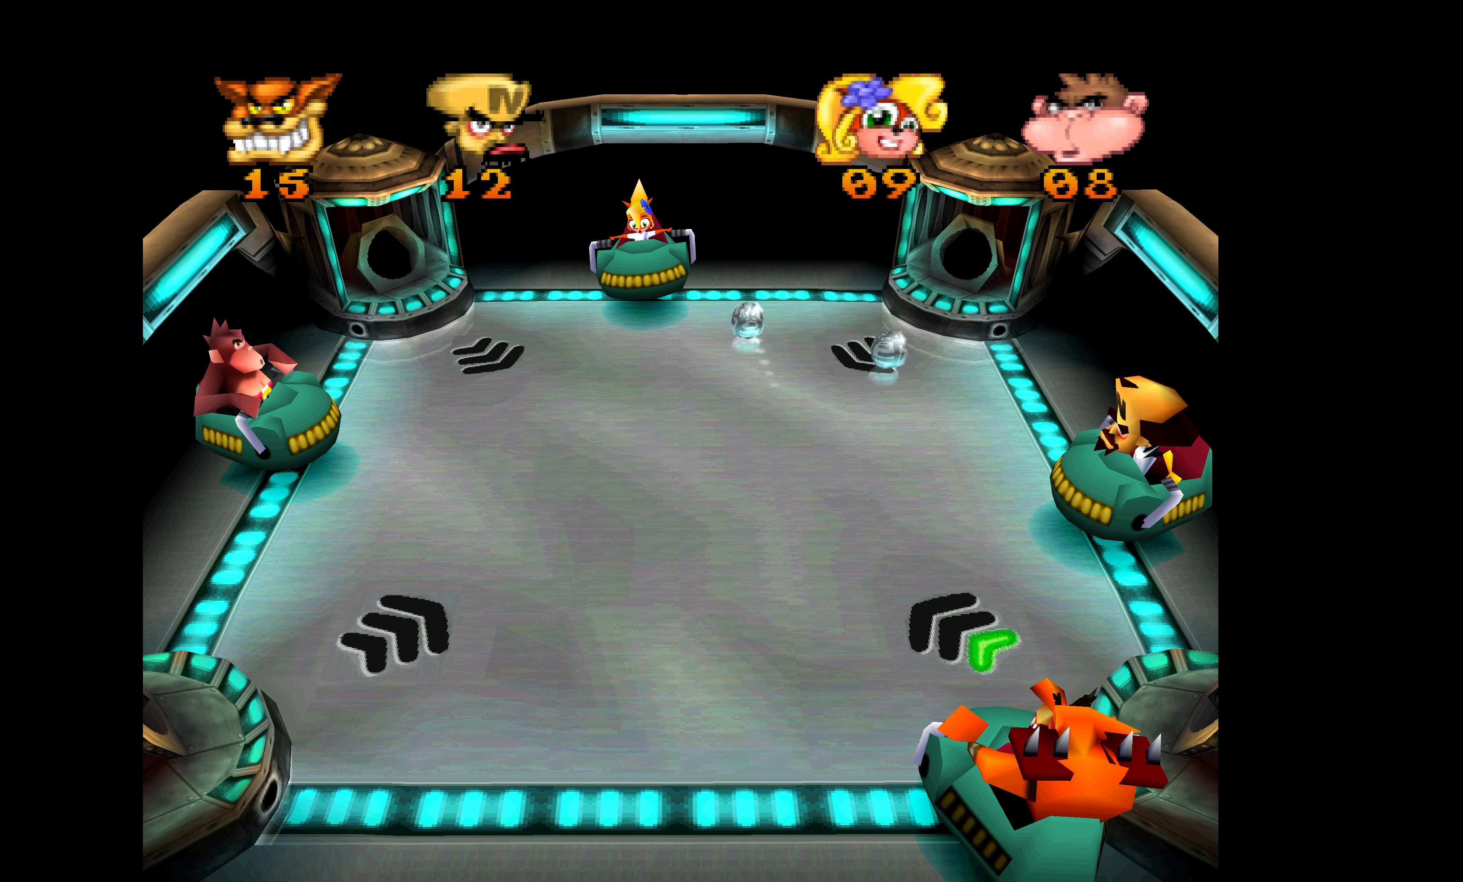
{"buttons": [], "left_stick": "center", "events": [[83, "DPAD_DOWN", "down"], [283, "DPAD_DOWN", "up"]]}
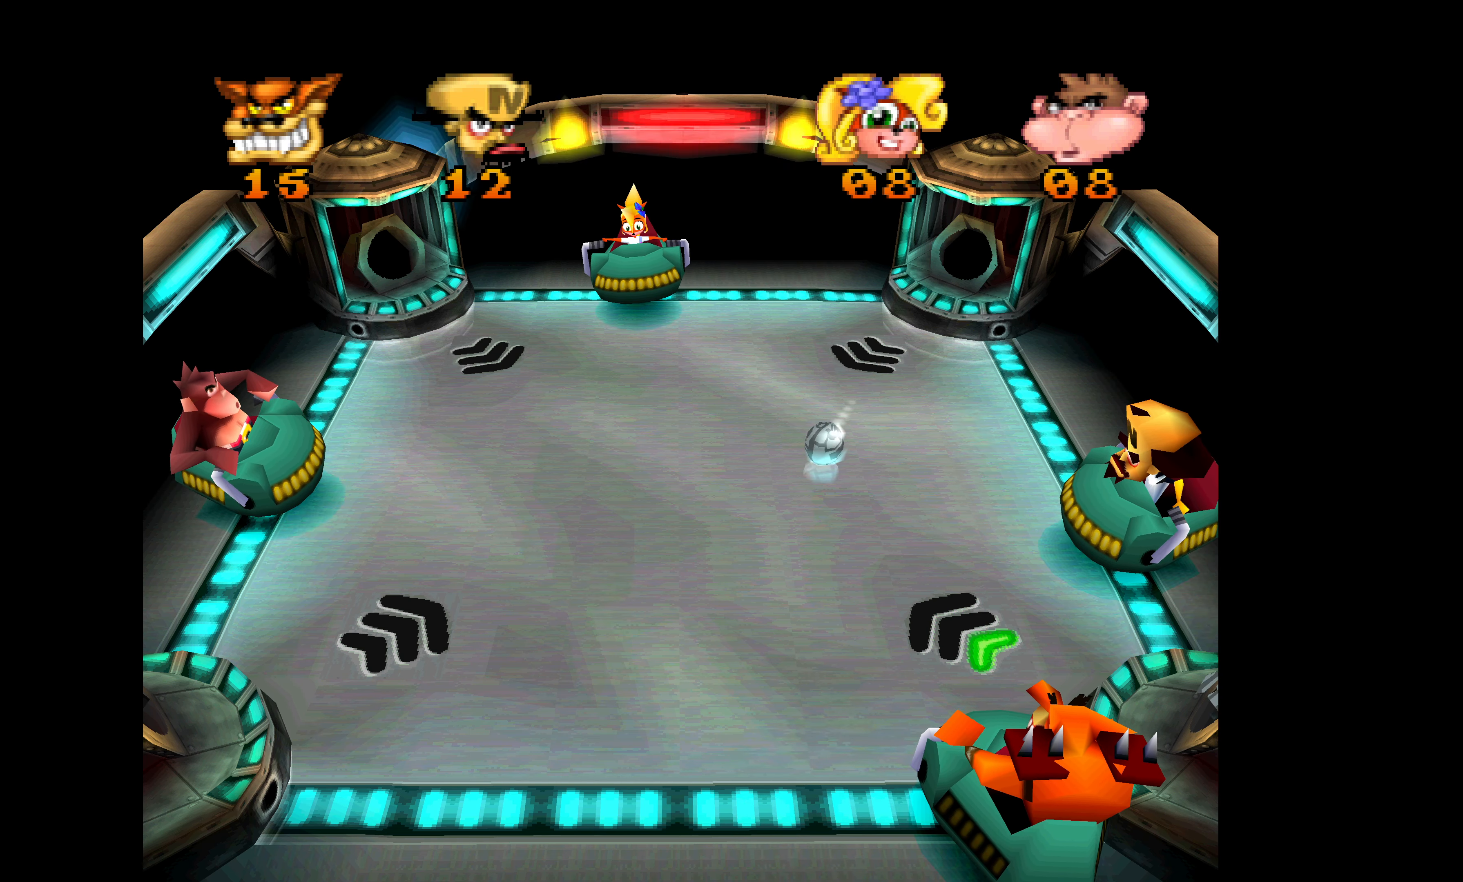
{"buttons": [], "left_stick": "center", "events": []}
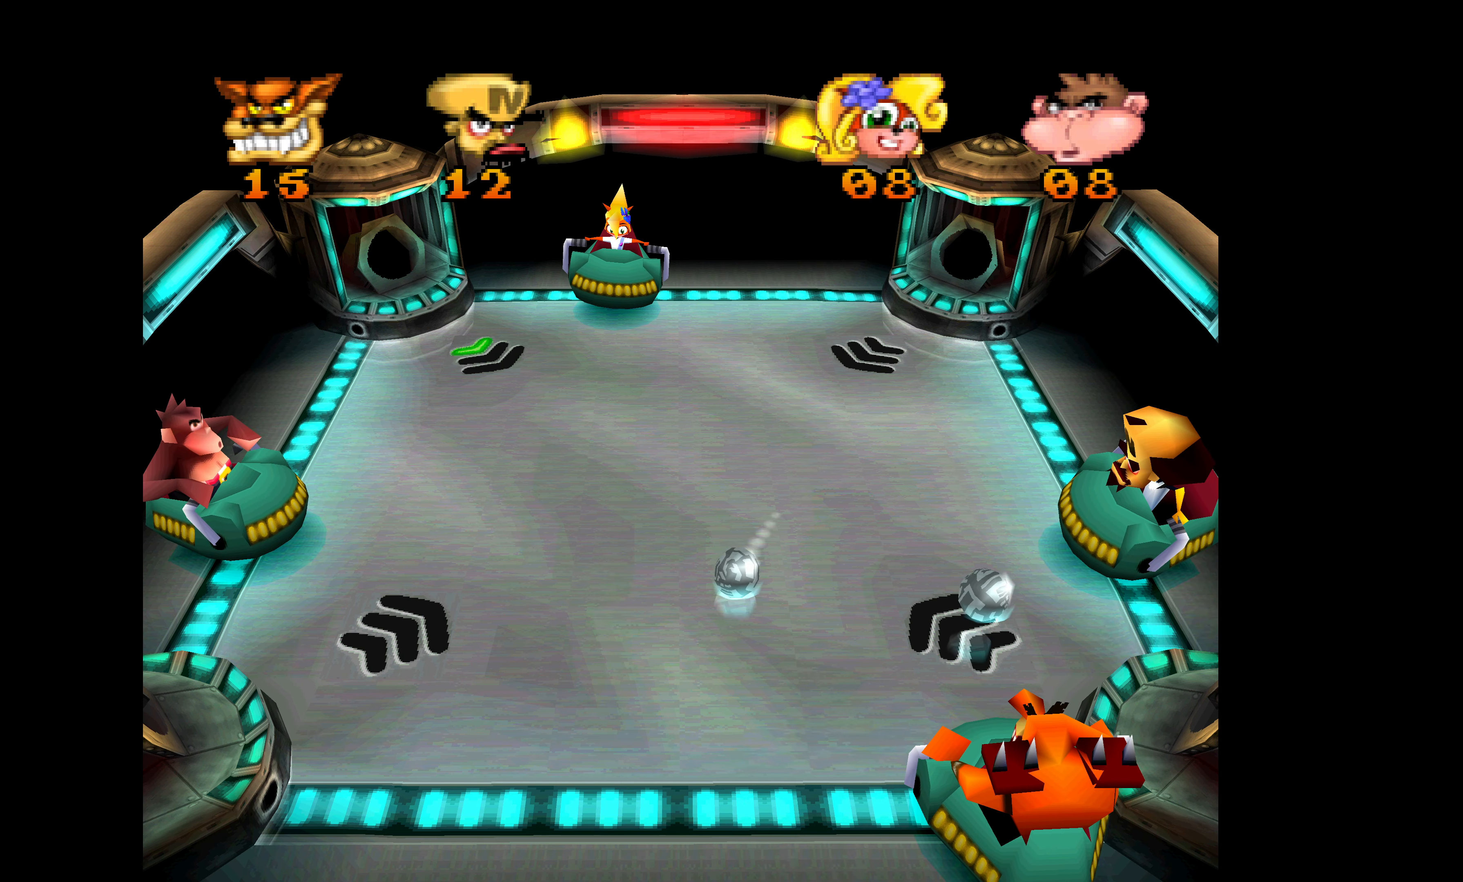
{"buttons": [], "left_stick": "center", "events": []}
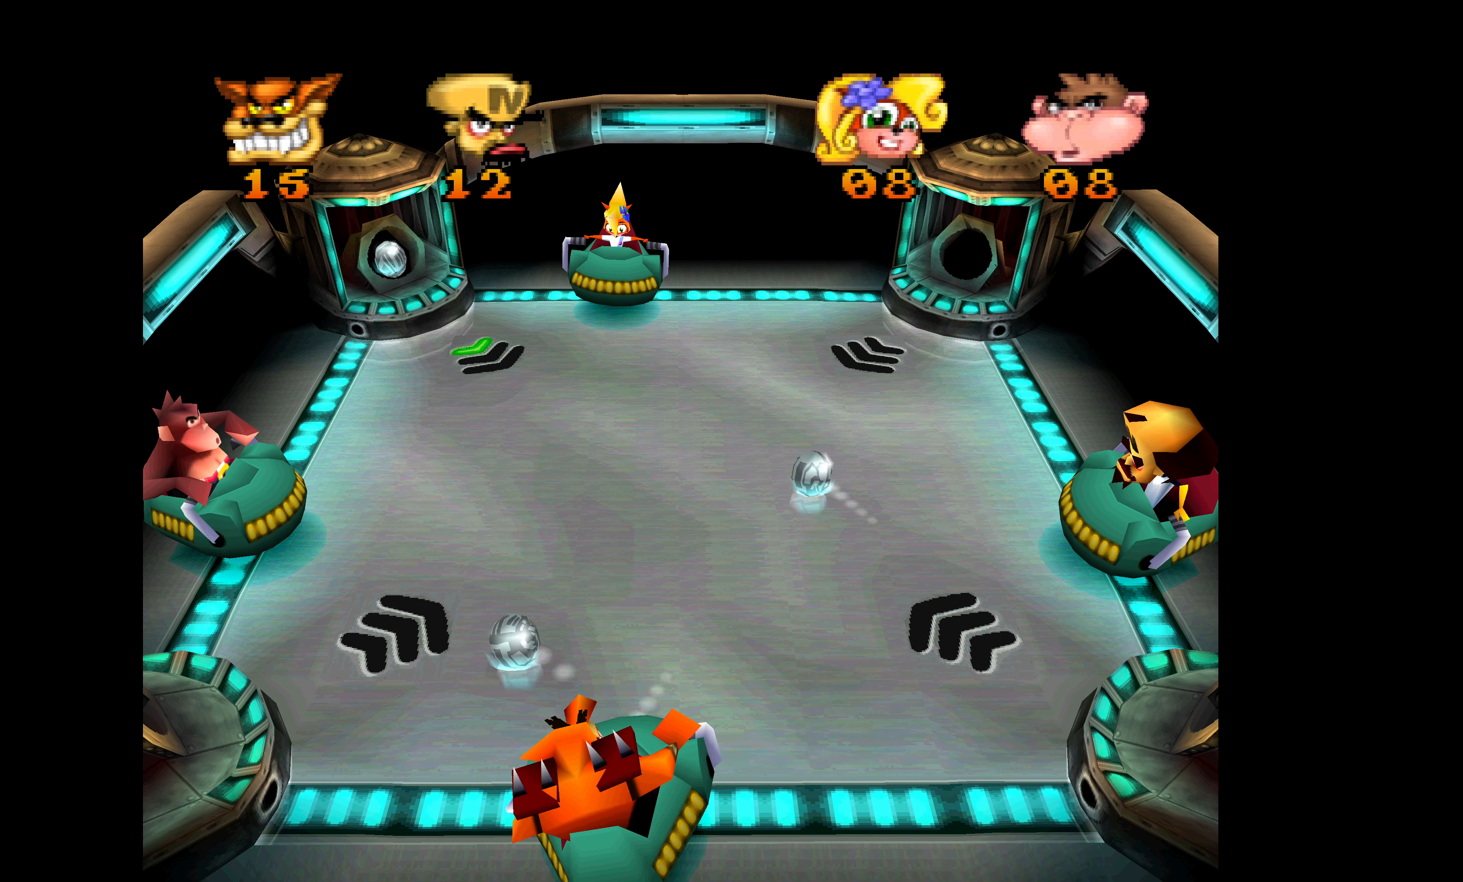
{"buttons": [], "left_stick": "center", "events": []}
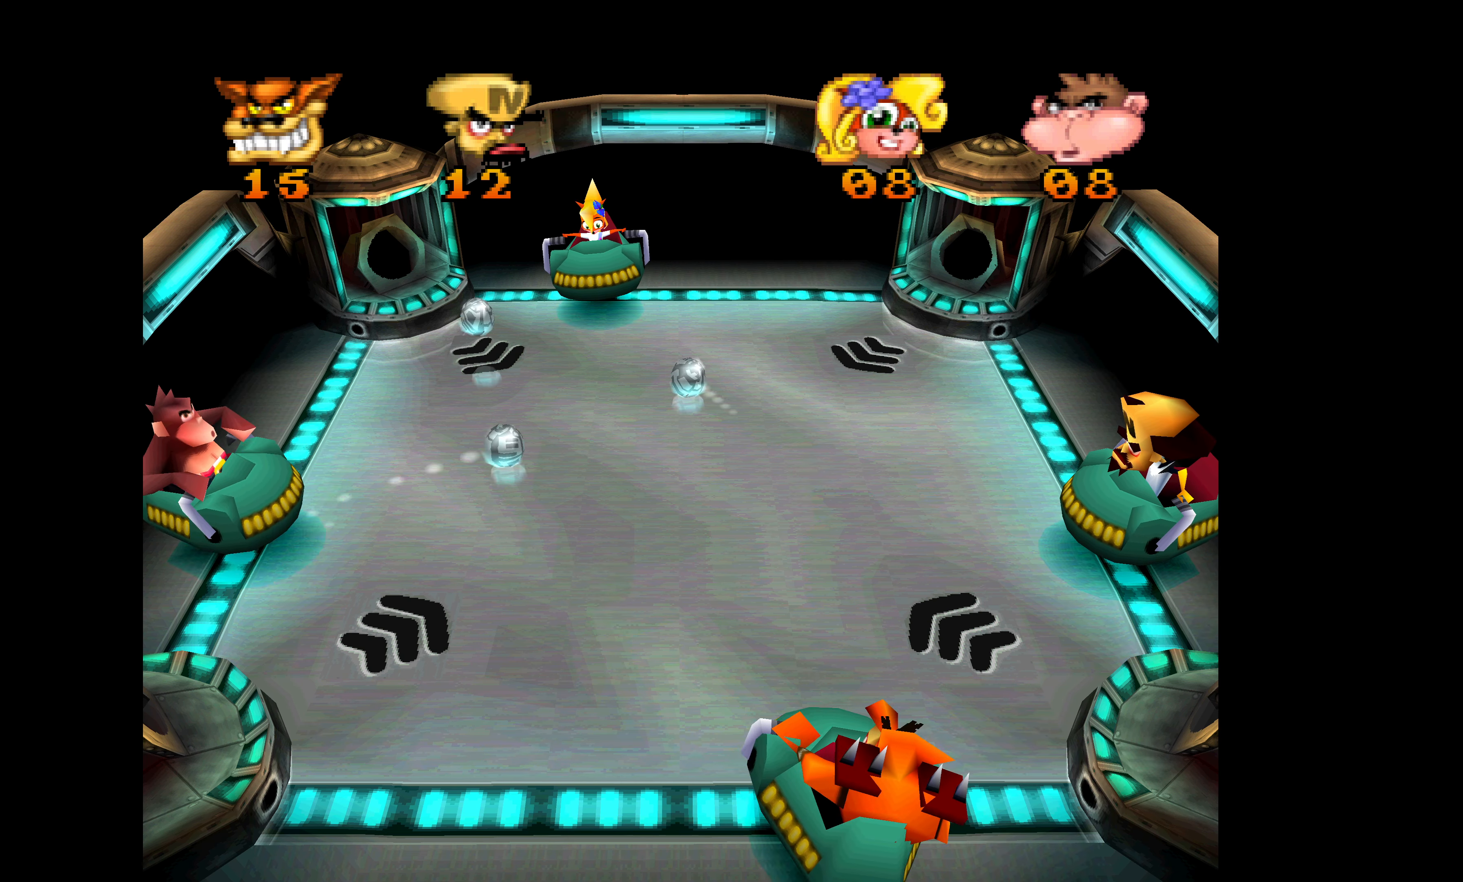
{"buttons": ["DPAD_UP"], "left_stick": "center", "events": [[433, "DPAD_UP", "down"]]}
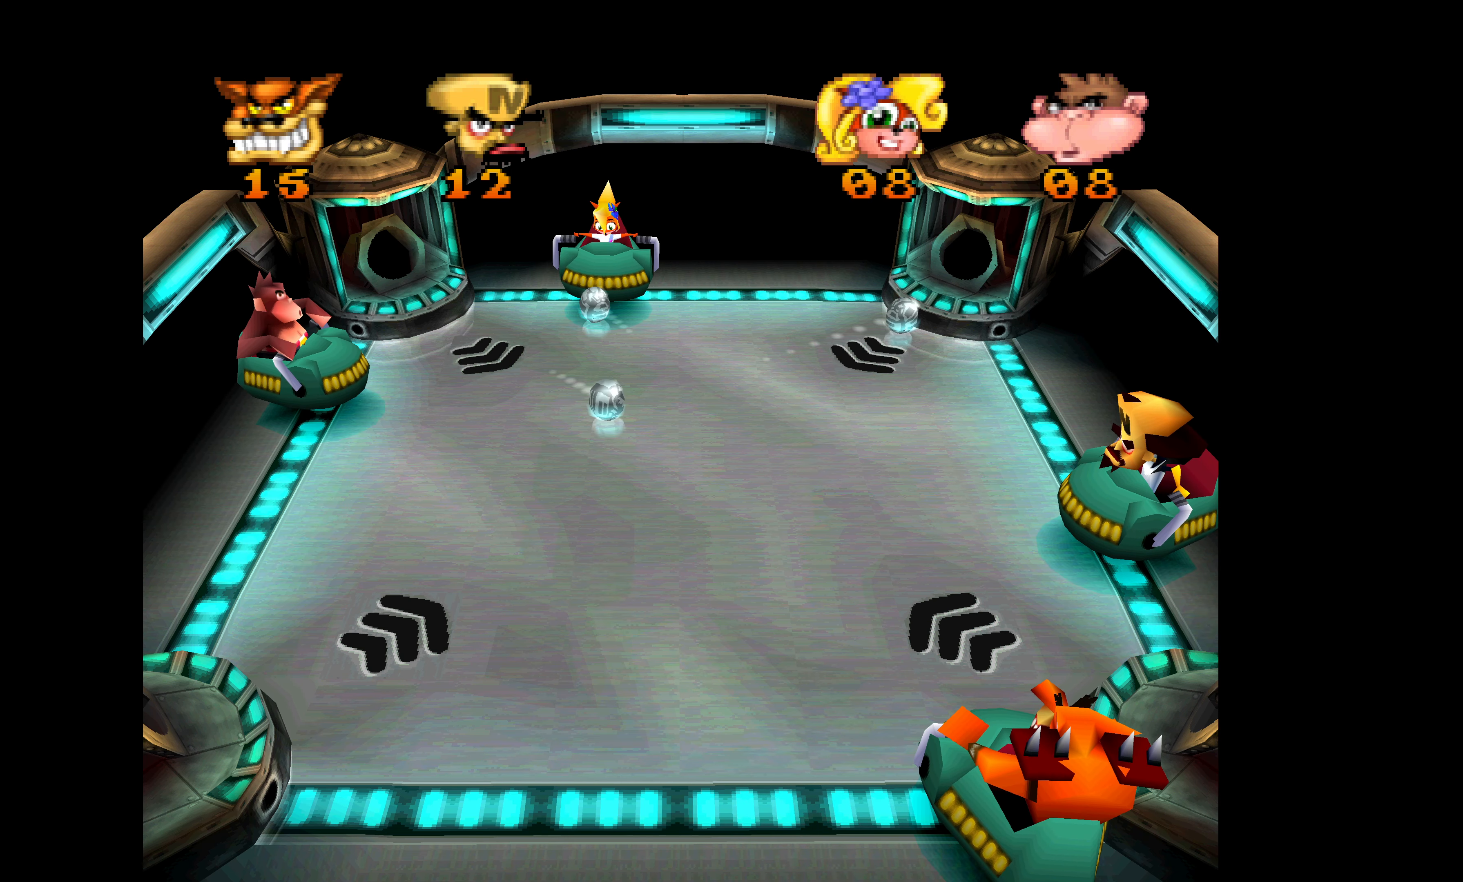
{"buttons": ["SQUARE", "DPAD_DOWN"], "left_stick": "center", "events": [[116, "DPAD_UP", "up"], [183, "SQUARE", "down"], [233, "DPAD_DOWN", "down"], [316, "SQUARE", "up"], [400, "SQUARE", "down"]]}
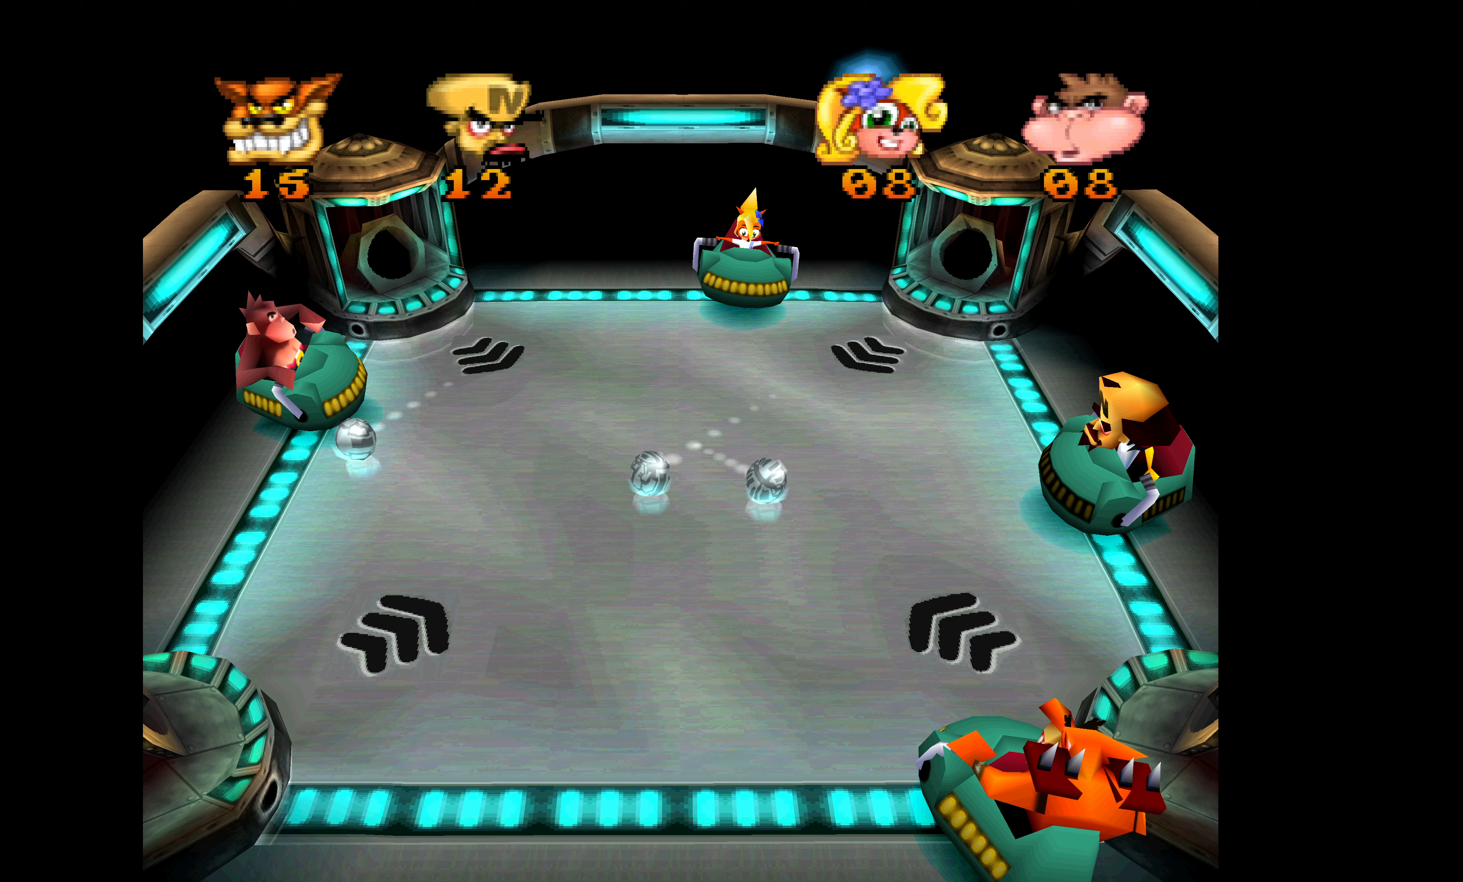
{"buttons": ["SQUARE"], "left_stick": "center", "events": [[17, "SQUARE", "up"], [100, "DPAD_DOWN", "up"], [100, "SQUARE", "down"], [217, "SQUARE", "up"], [317, "SQUARE", "down"], [433, "SQUARE", "up"], [483, "SQUARE", "down"]]}
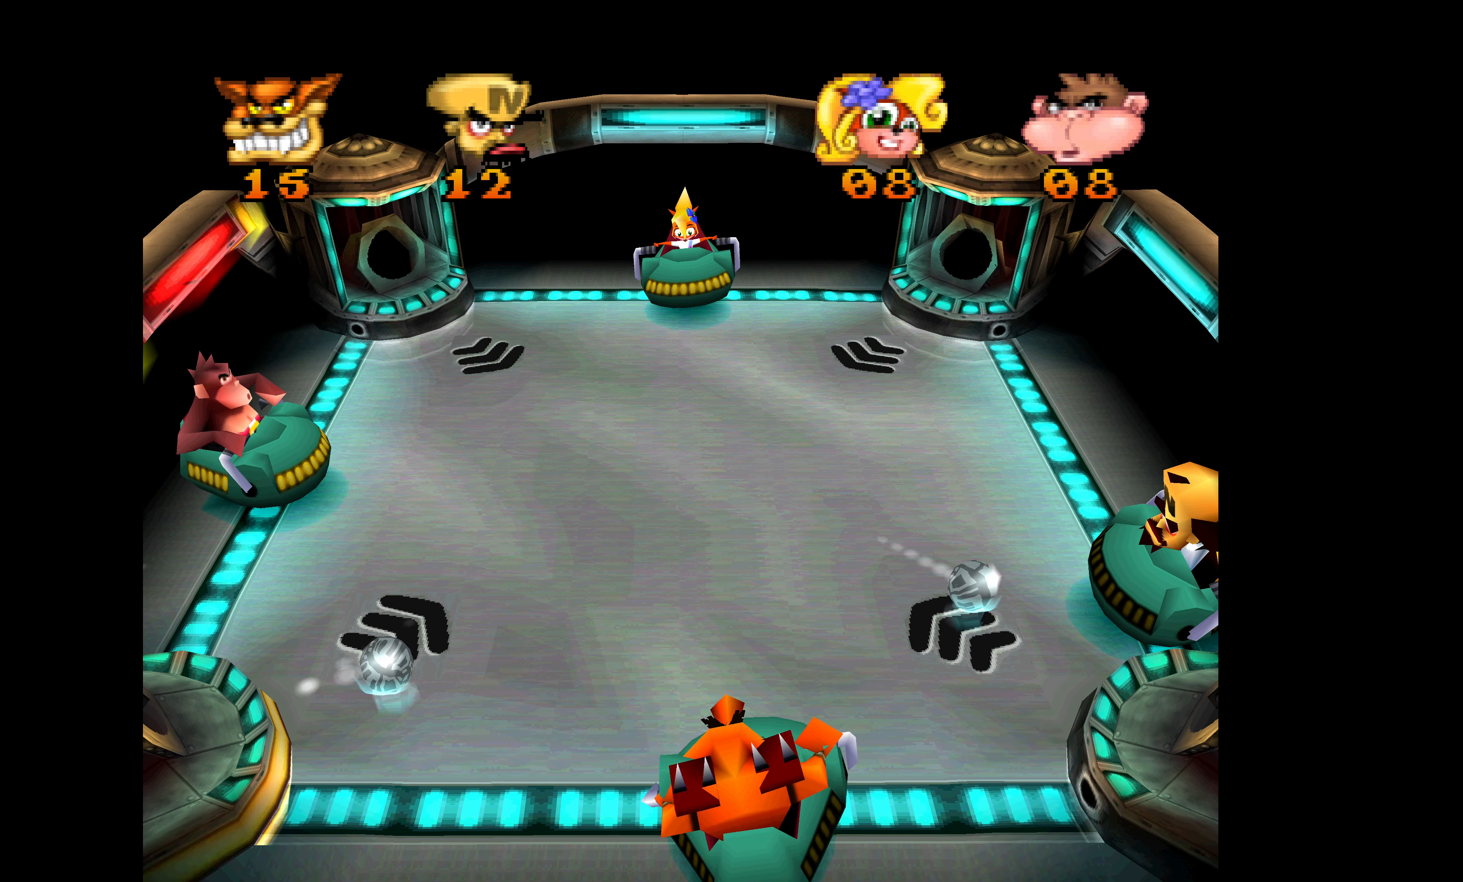
{"buttons": [], "left_stick": "center", "events": [[83, "SQUARE", "up"], [133, "SQUARE", "down"], [250, "SQUARE", "up"]]}
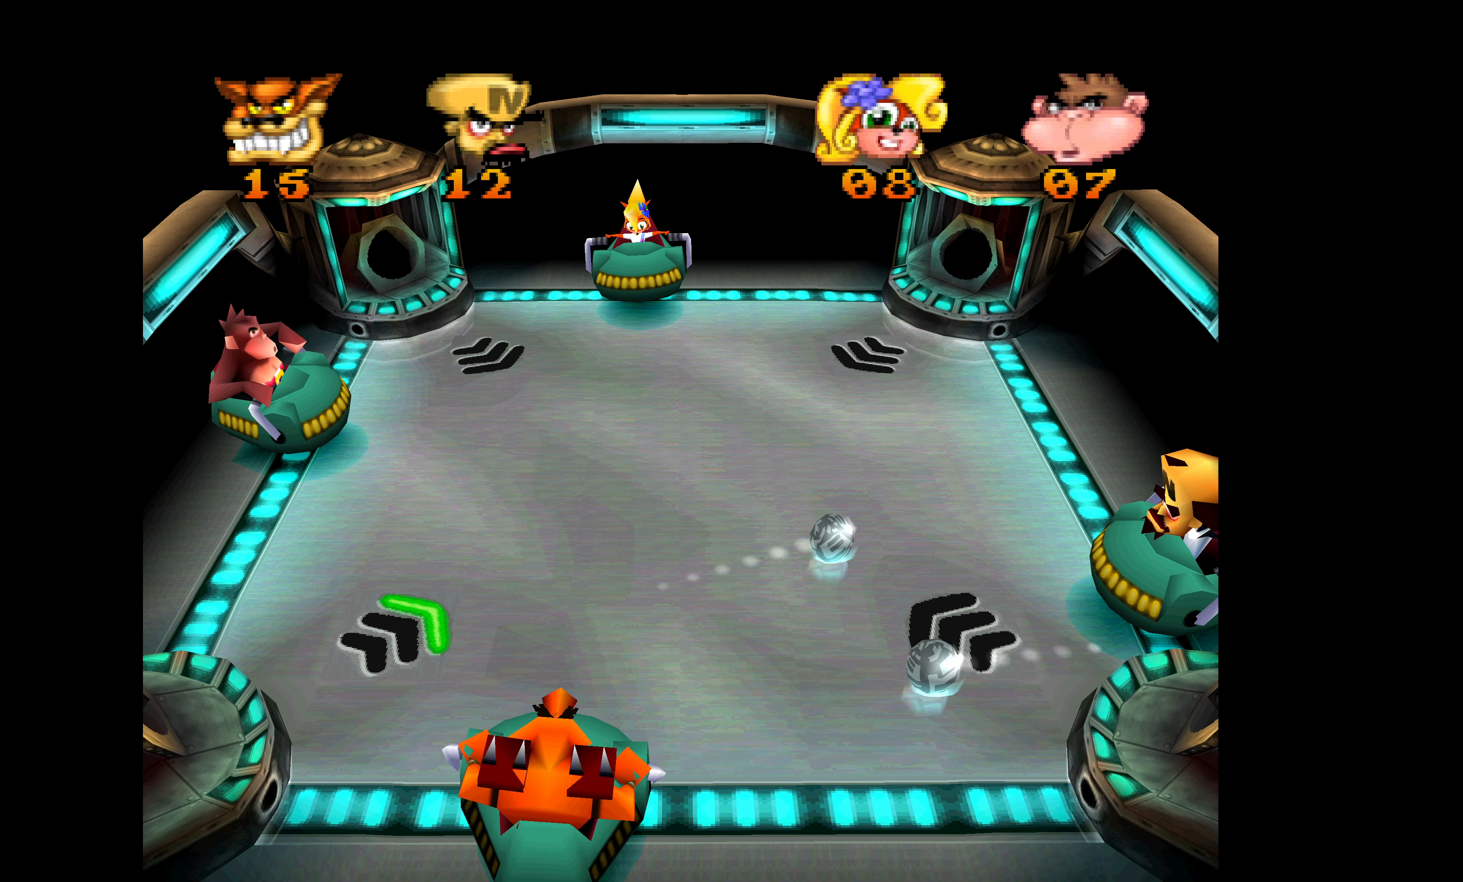
{"buttons": [], "left_stick": "center", "events": []}
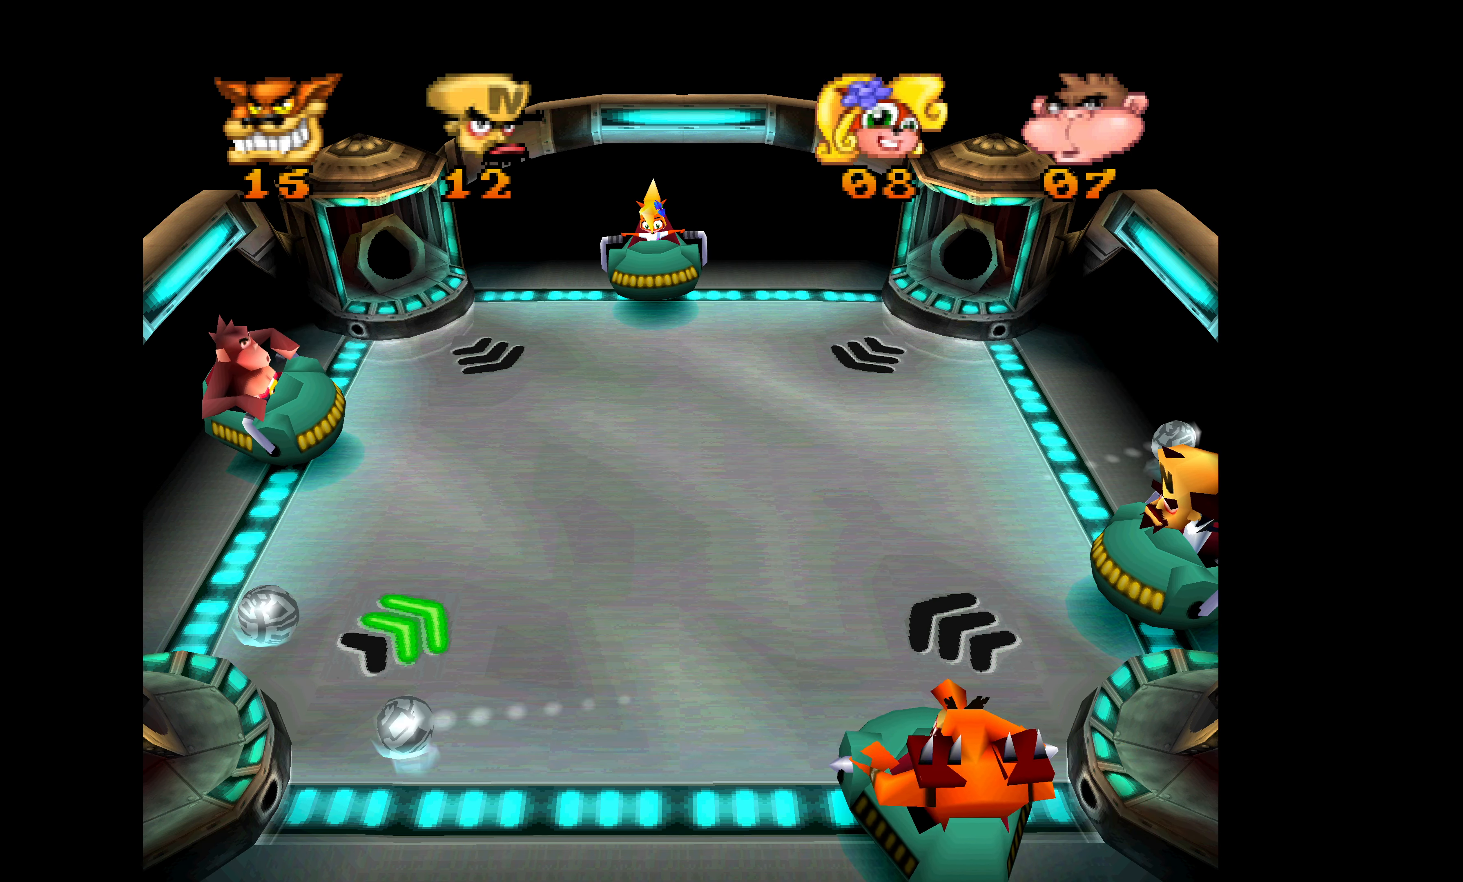
{"buttons": [], "left_stick": "center", "events": []}
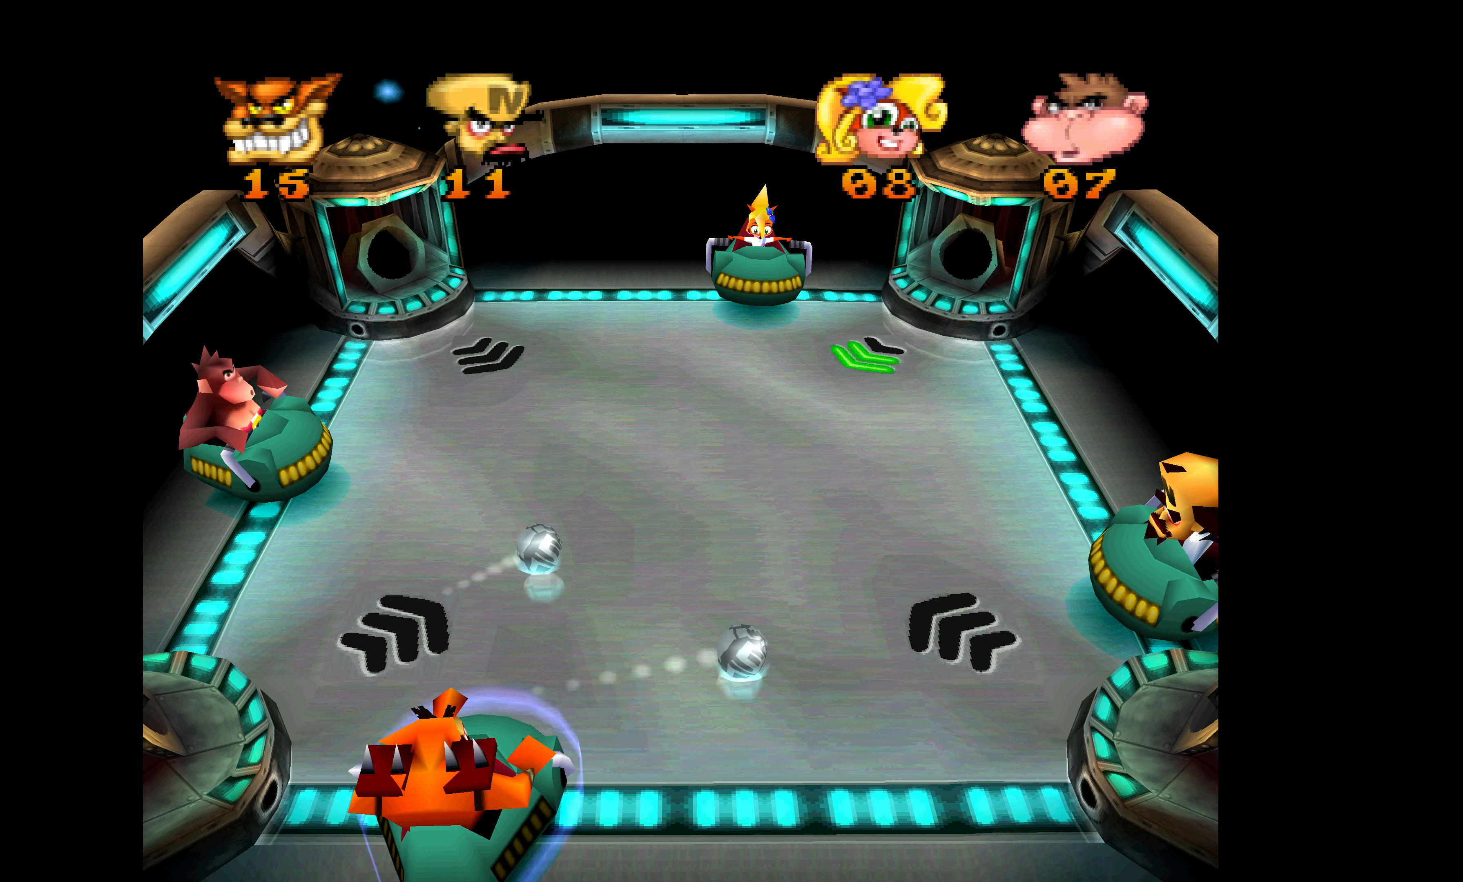
{"buttons": ["SQUARE", "DPAD_DOWN"], "left_stick": "center", "events": [[133, "DPAD_UP", "down"], [283, "DPAD_UP", "up"], [367, "DPAD_DOWN", "down"], [367, "SQUARE", "down"]]}
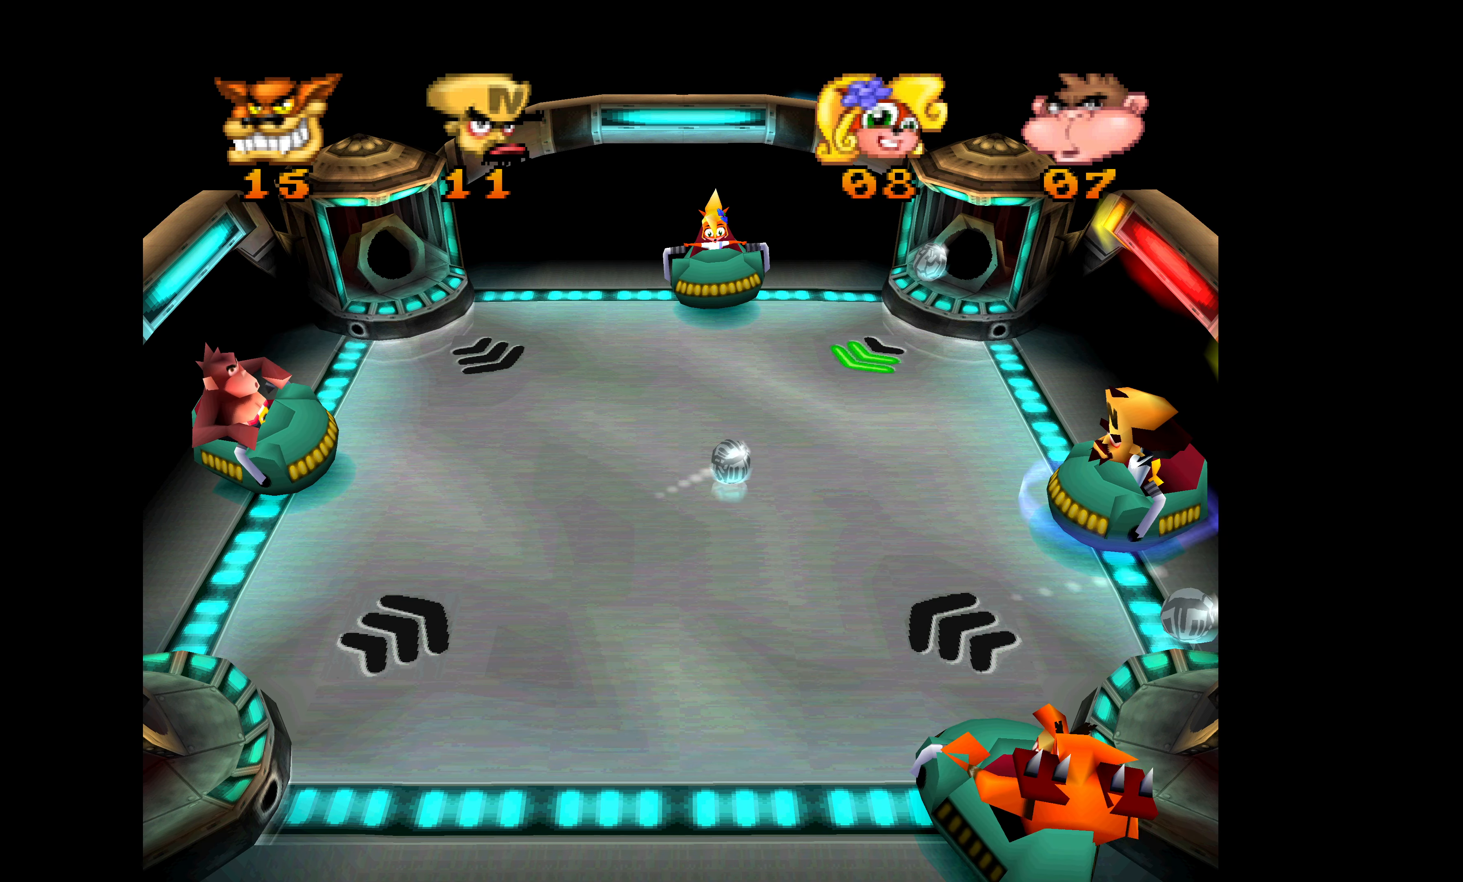
{"buttons": [], "left_stick": "center", "events": [[100, "DPAD_DOWN", "up"], [167, "SQUARE", "up"]]}